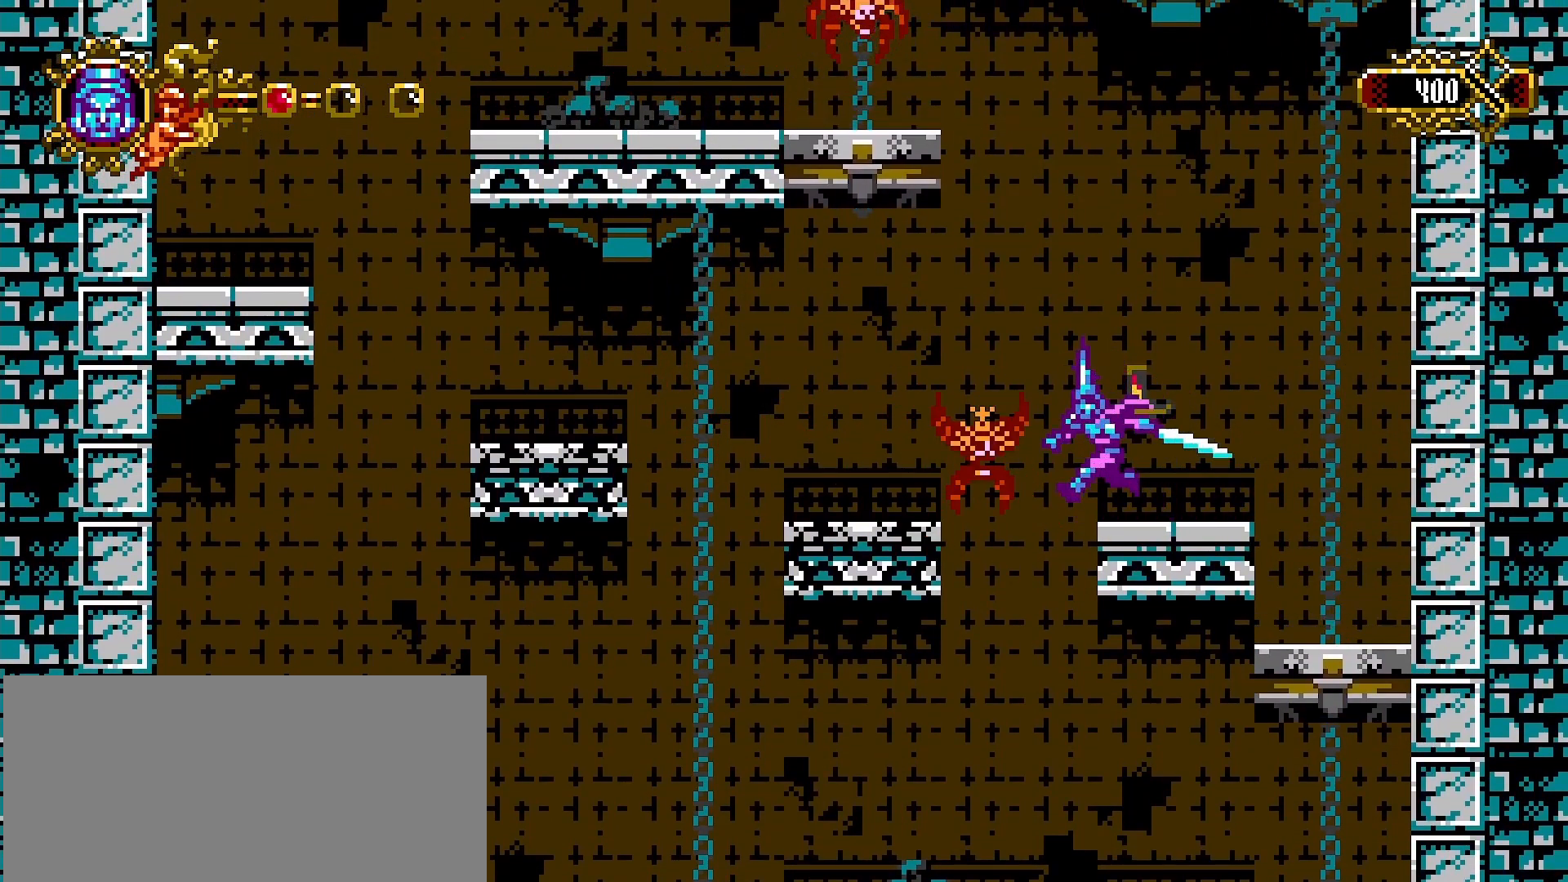
Gameplay with a controller (PlayStation layout); each line is a JSON object with the inputs held at the frame after it (dt_ms = milliseconds from this image to that frame). "events" lists button and stick changes between this image and that frame as [ms after this image, input, new state], when the widget could be followed in between. Not read: L1.
{"dt_ms": 1000, "buttons": ["CROSS"], "left_stick": "left", "right_stick": "center"}
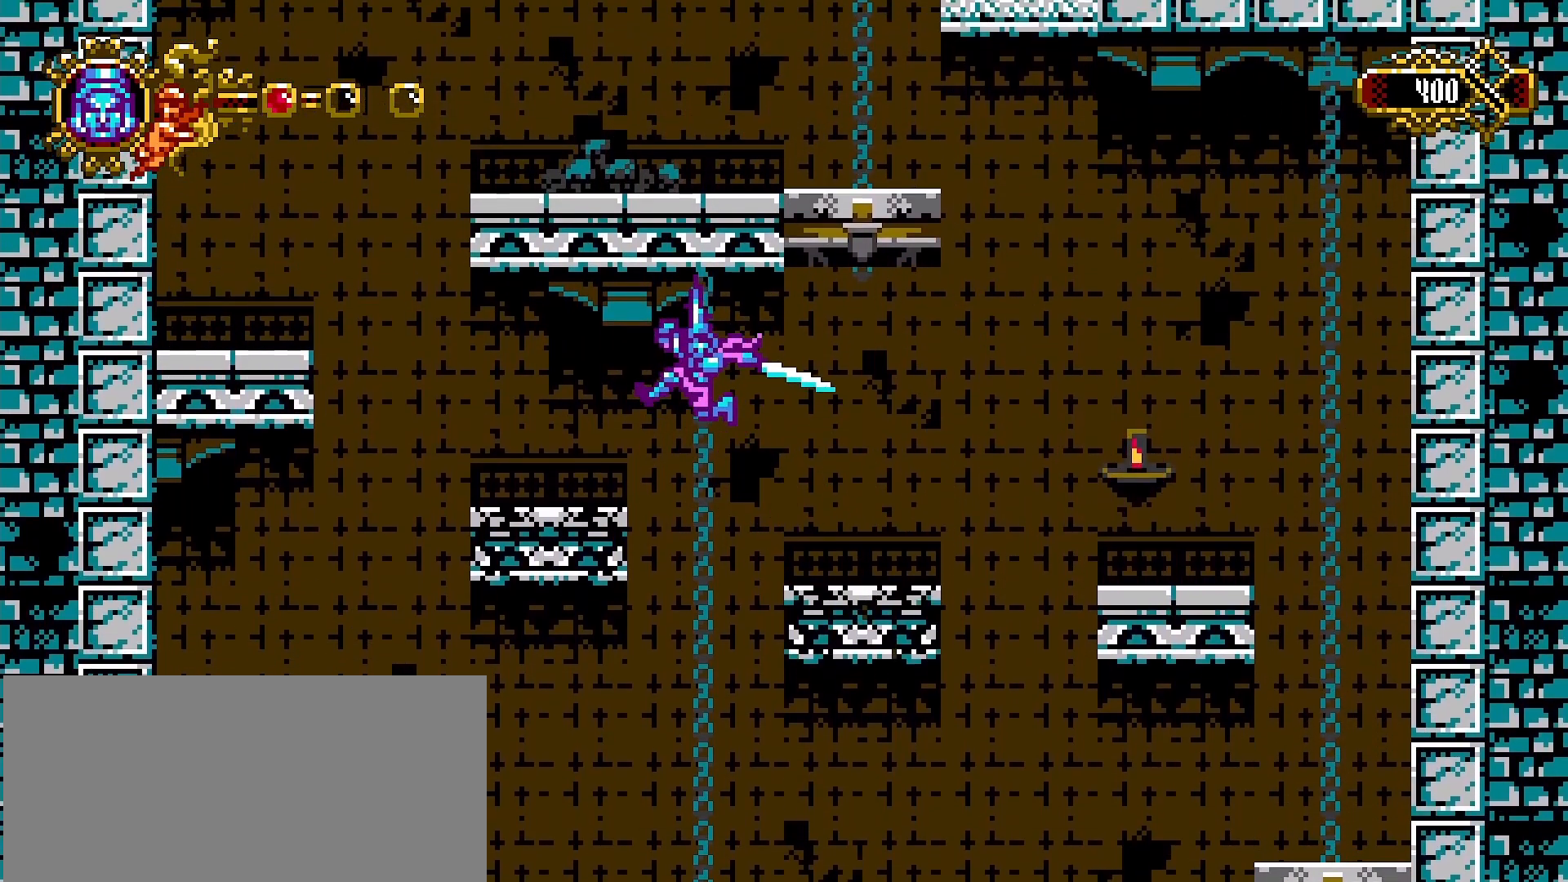
{"dt_ms": 500, "buttons": [], "left_stick": "left", "right_stick": "center", "events": [[133, "CROSS", "up"]]}
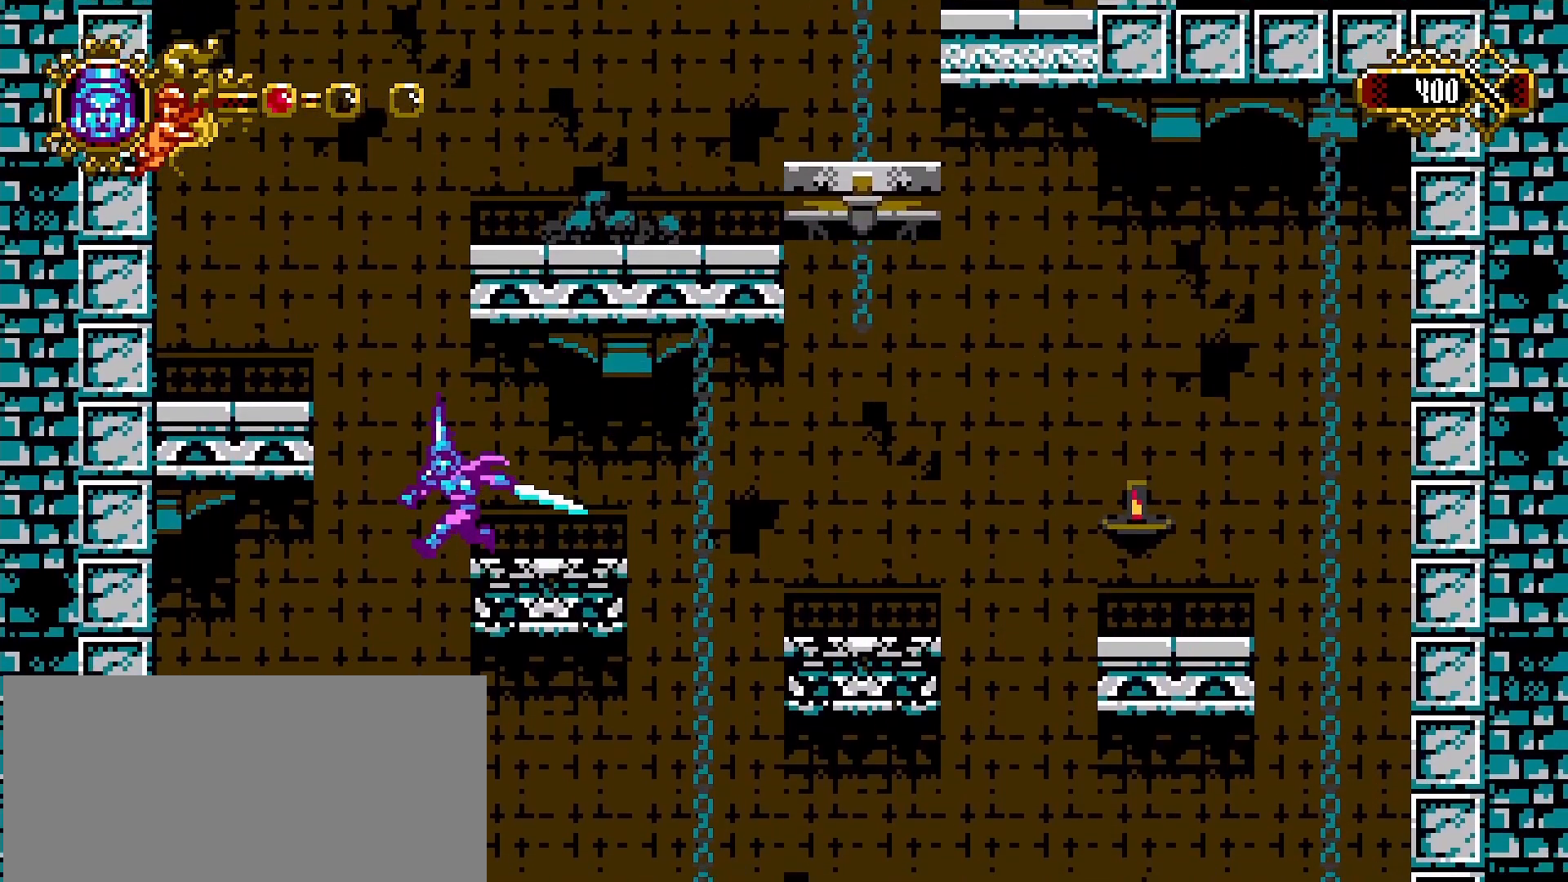
{"dt_ms": 500, "buttons": [], "left_stick": "right", "right_stick": "center", "events": [[33, "CROSS", "down"], [167, "CROSS", "up"], [467, "left_stick", "right"]]}
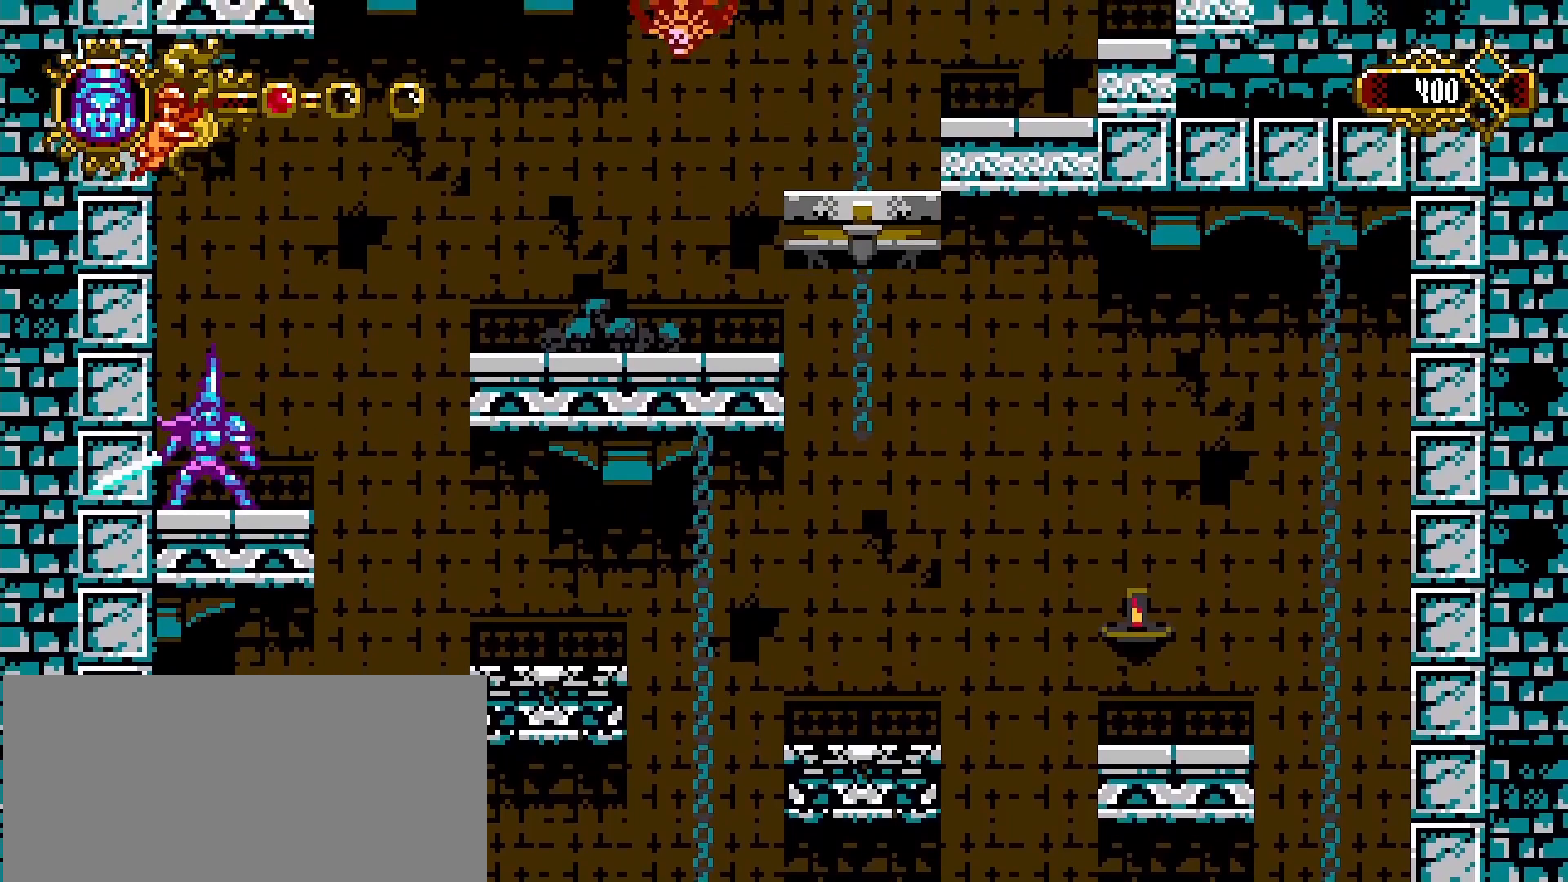
{"dt_ms": 500, "buttons": ["CROSS"], "left_stick": "right", "right_stick": "center", "events": [[133, "CROSS", "down"]]}
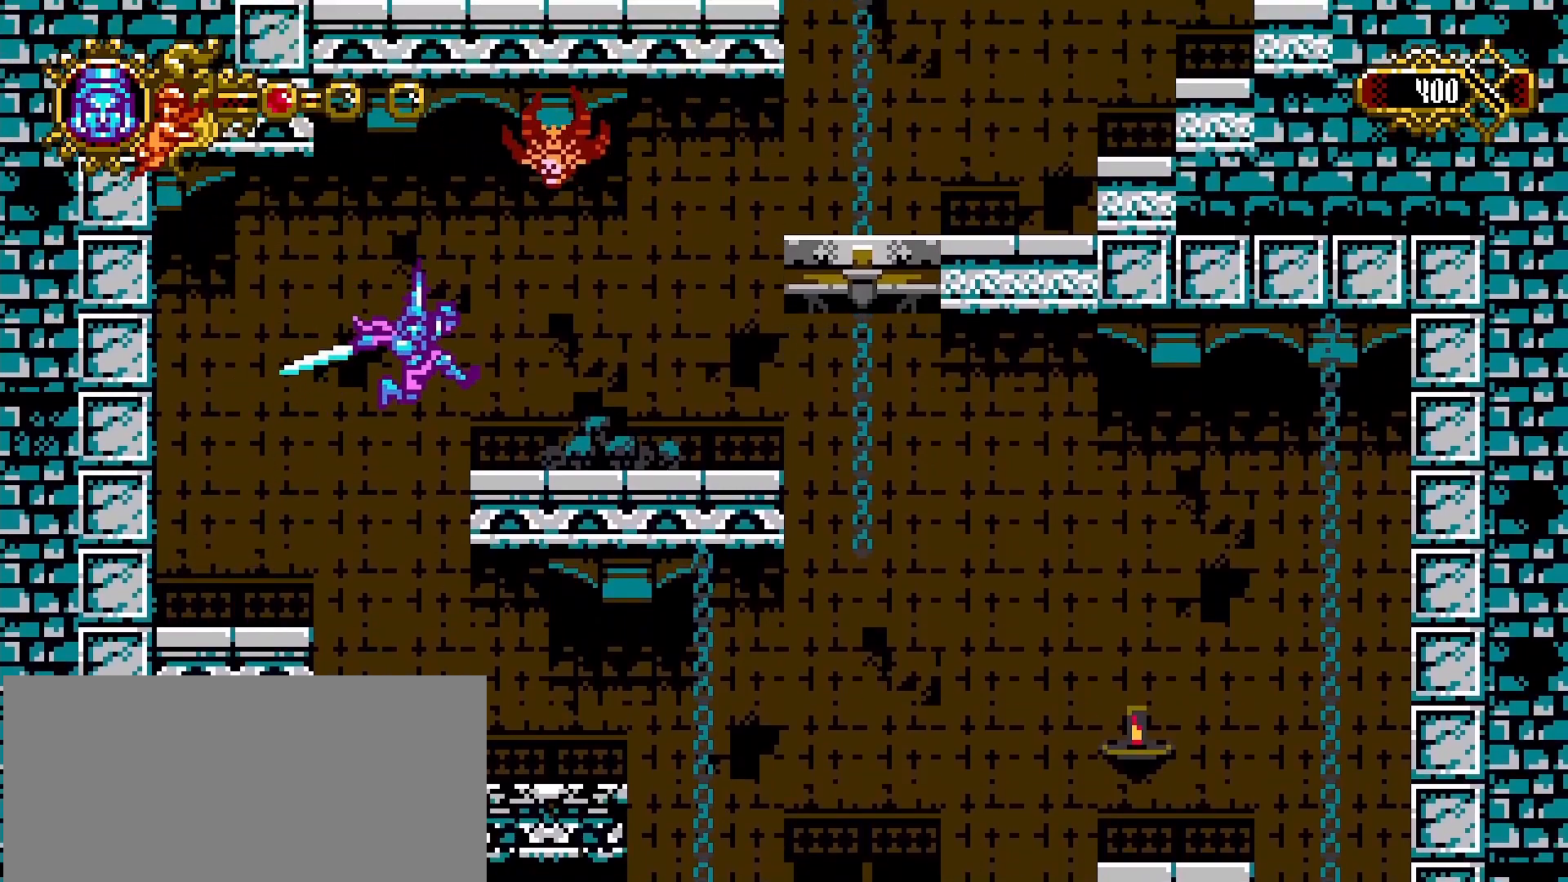
{"dt_ms": 500, "buttons": ["CROSS"], "left_stick": "right", "right_stick": "center", "events": [[200, "CROSS", "up"], [467, "CROSS", "down"]]}
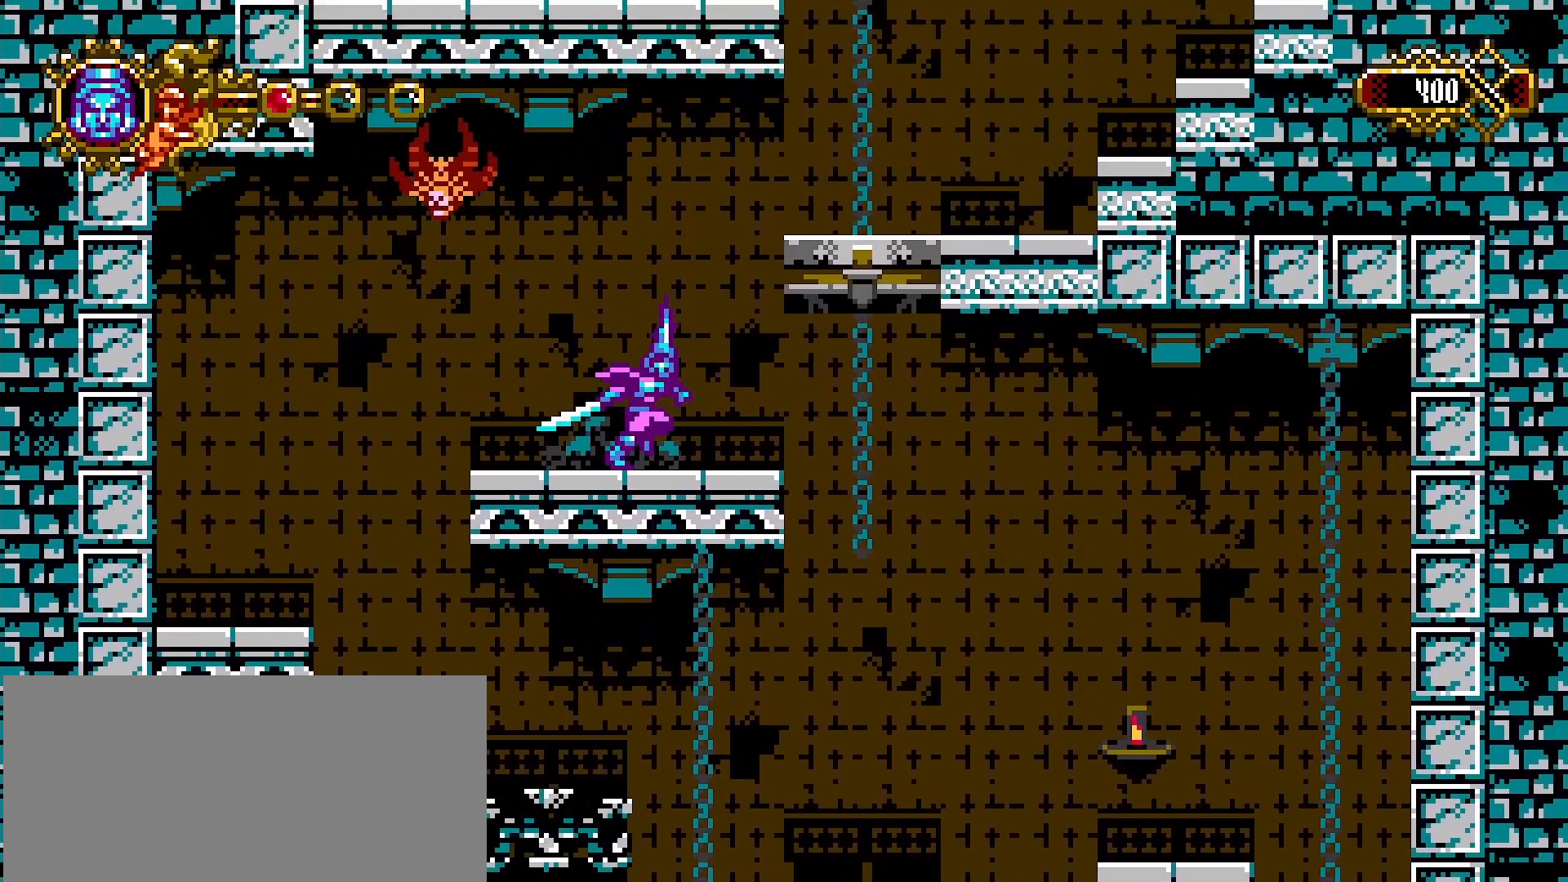
{"dt_ms": 500, "buttons": [], "left_stick": "right", "right_stick": "center", "events": [[67, "left_stick", "left"], [200, "SQUARE", "down"], [467, "CROSS", "up"], [467, "SQUARE", "up"], [500, "left_stick", "right"]]}
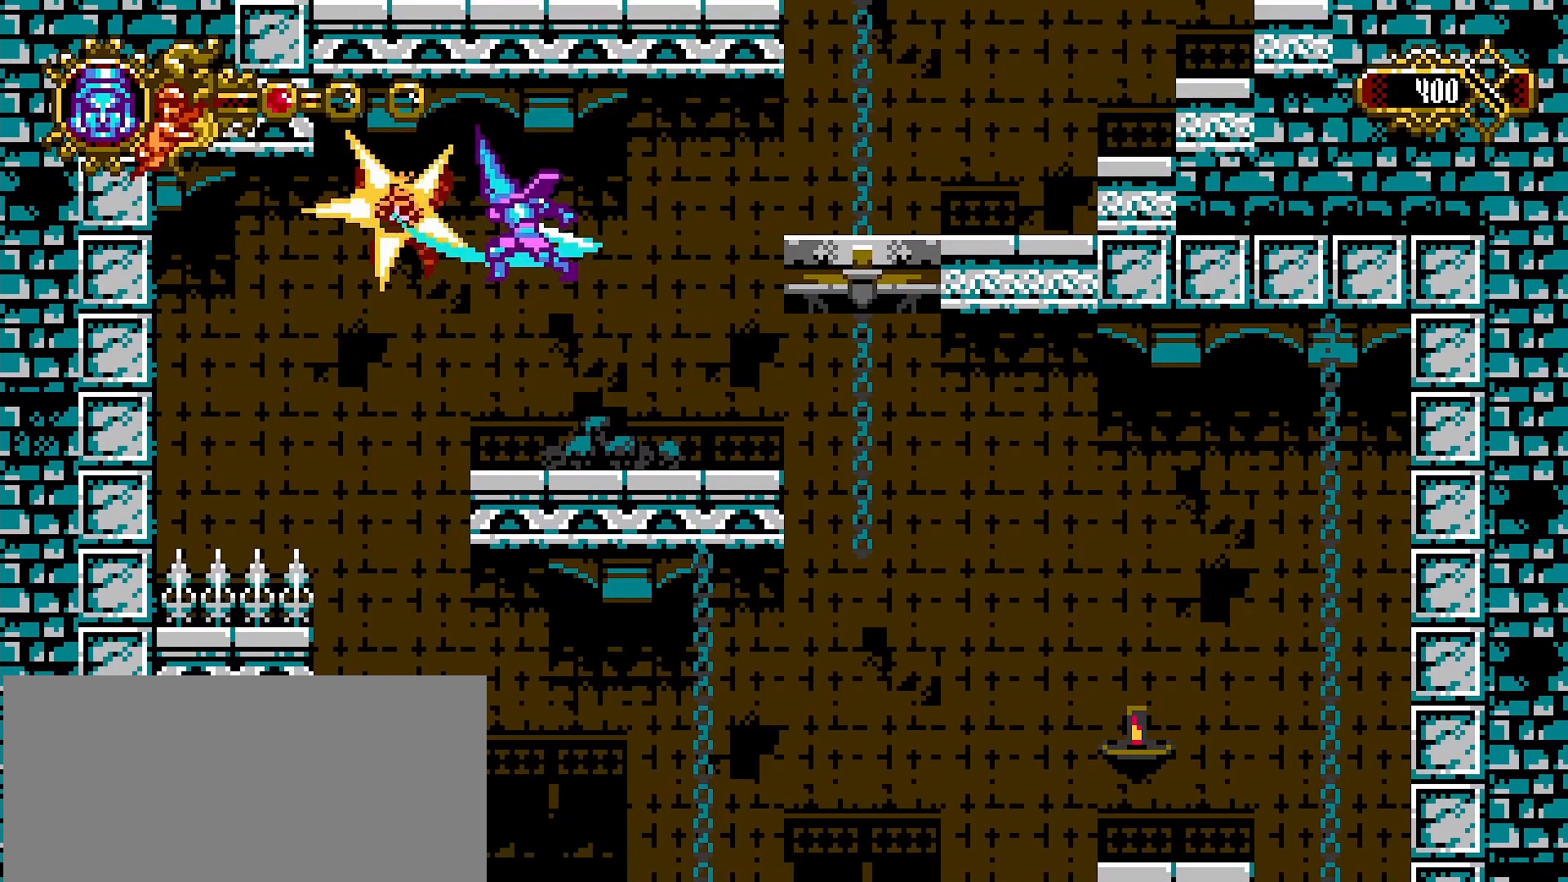
{"dt_ms": 500, "buttons": ["CROSS"], "left_stick": "right", "right_stick": "center", "events": [[400, "CROSS", "down"]]}
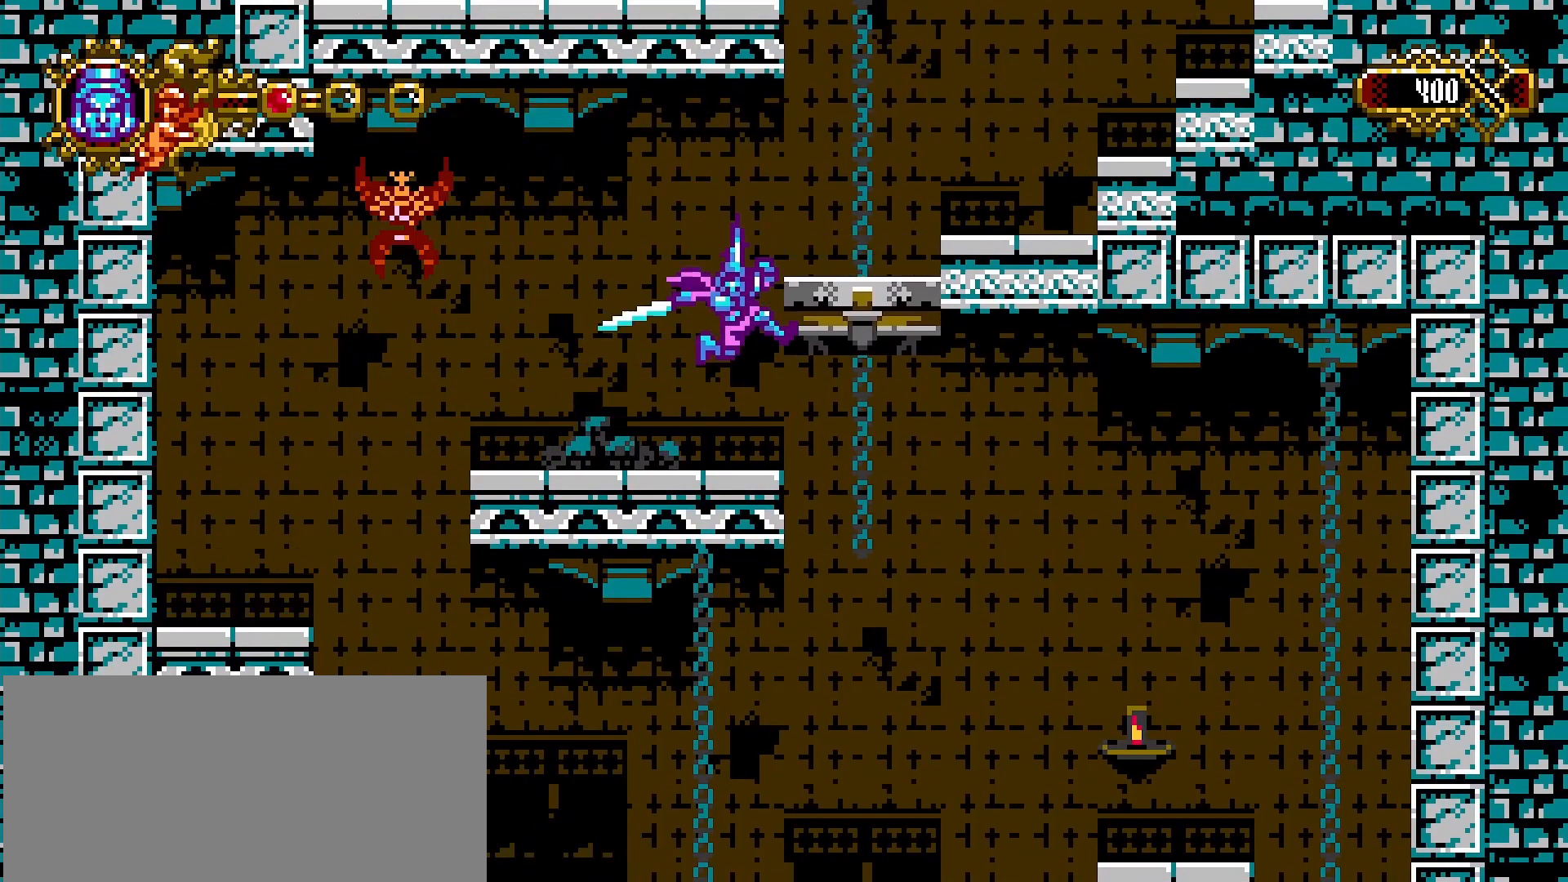
{"dt_ms": 500, "buttons": [], "left_stick": "right", "right_stick": "center", "events": [[167, "CROSS", "up"], [233, "left_stick", "center"], [333, "left_stick", "left"], [500, "left_stick", "right"]]}
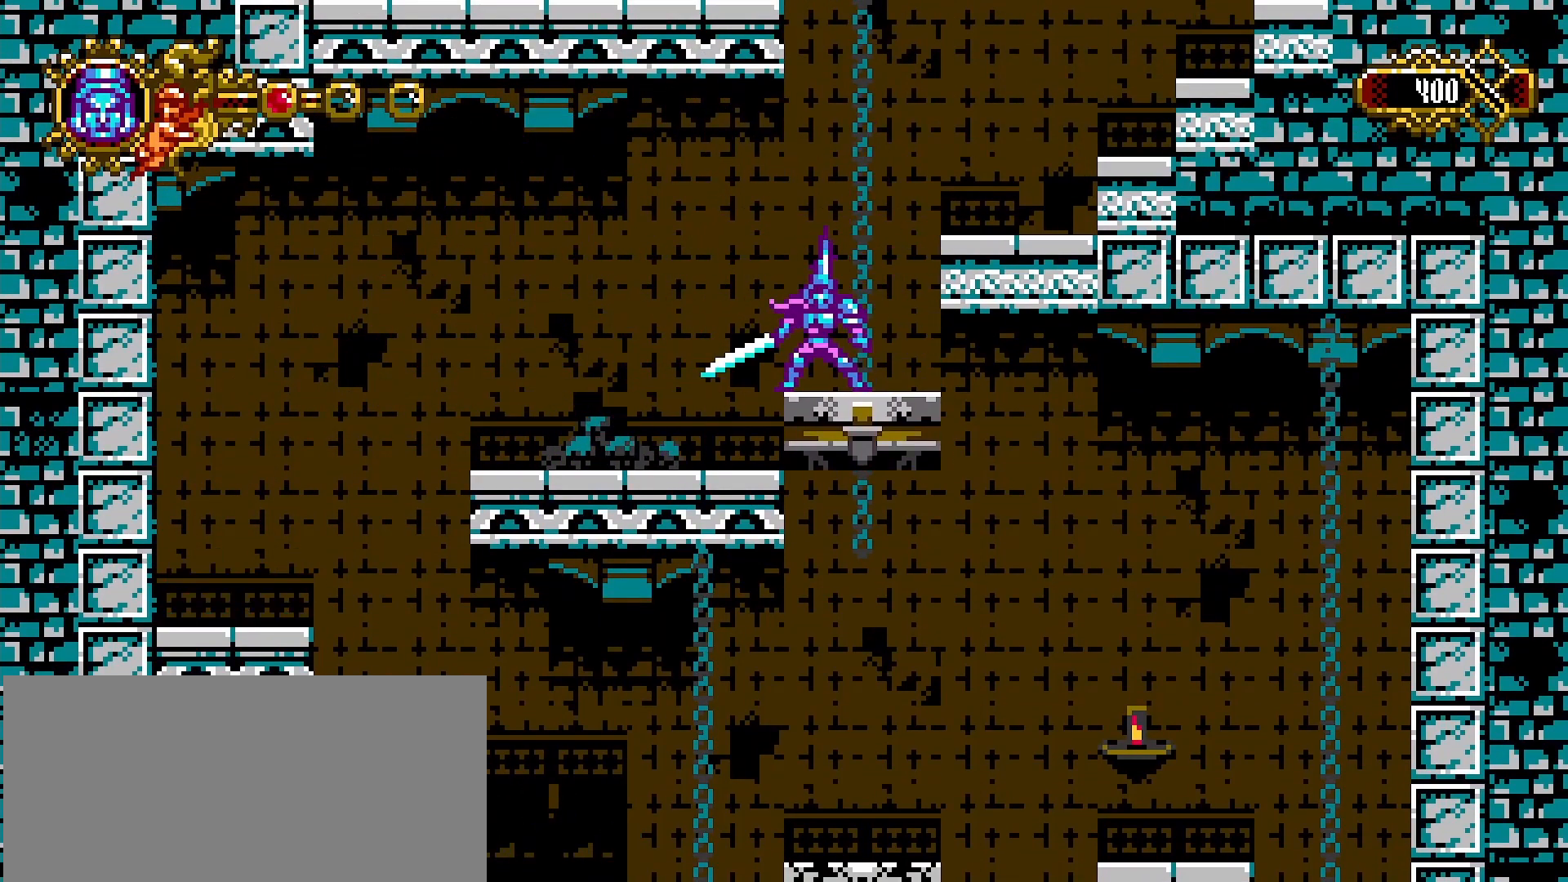
{"dt_ms": 500, "buttons": [], "left_stick": "right", "right_stick": "center", "events": [[67, "CROSS", "down"], [500, "CROSS", "up"]]}
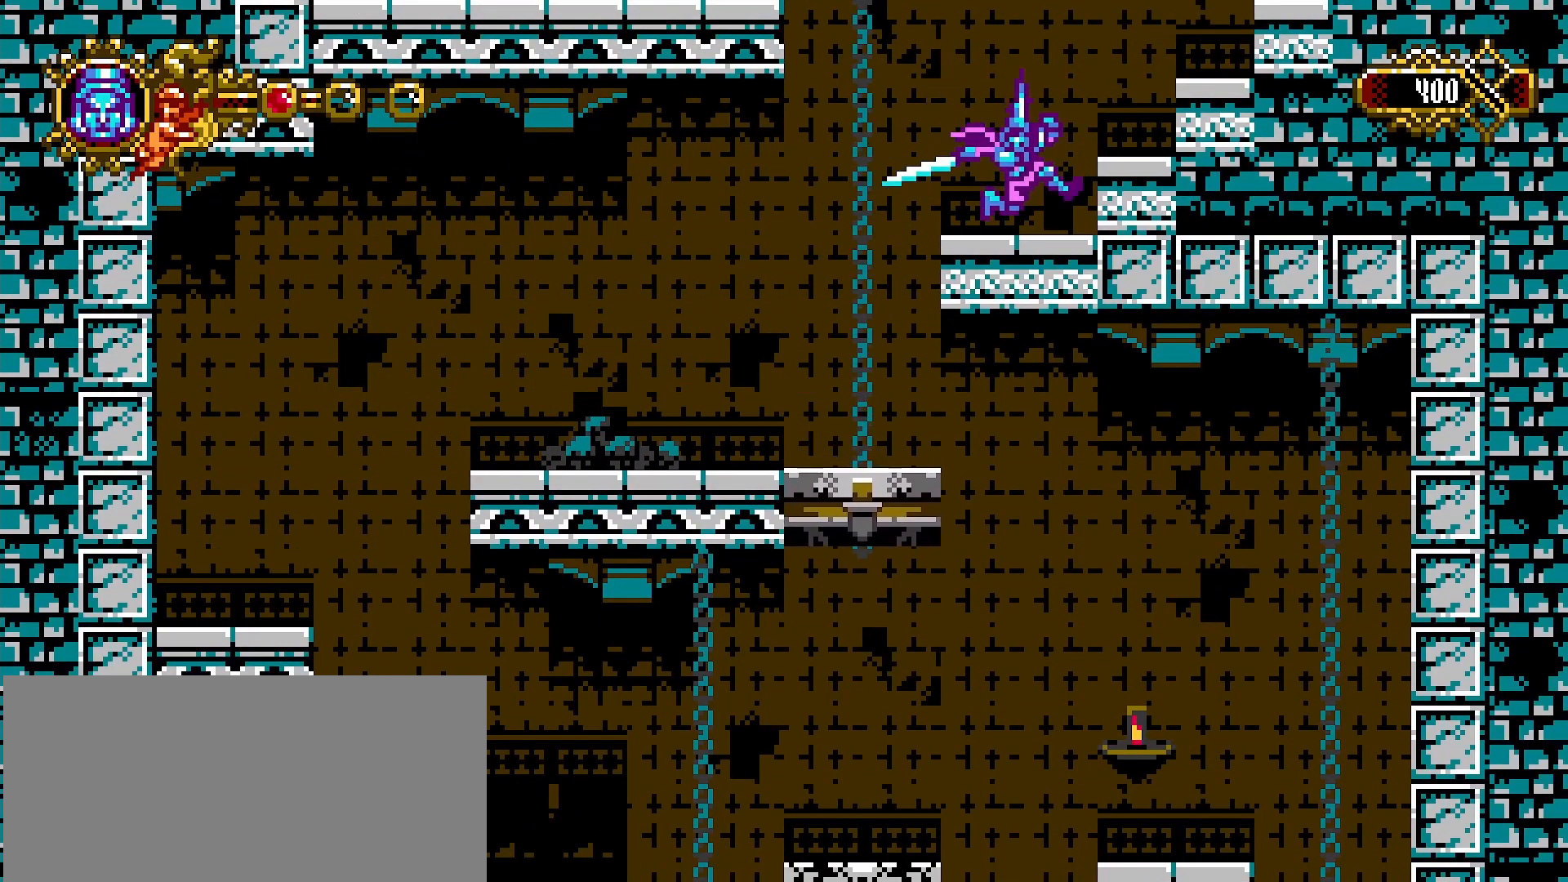
{"dt_ms": 500, "buttons": ["CROSS"], "left_stick": "right", "right_stick": "center", "events": [[133, "CROSS", "down"]]}
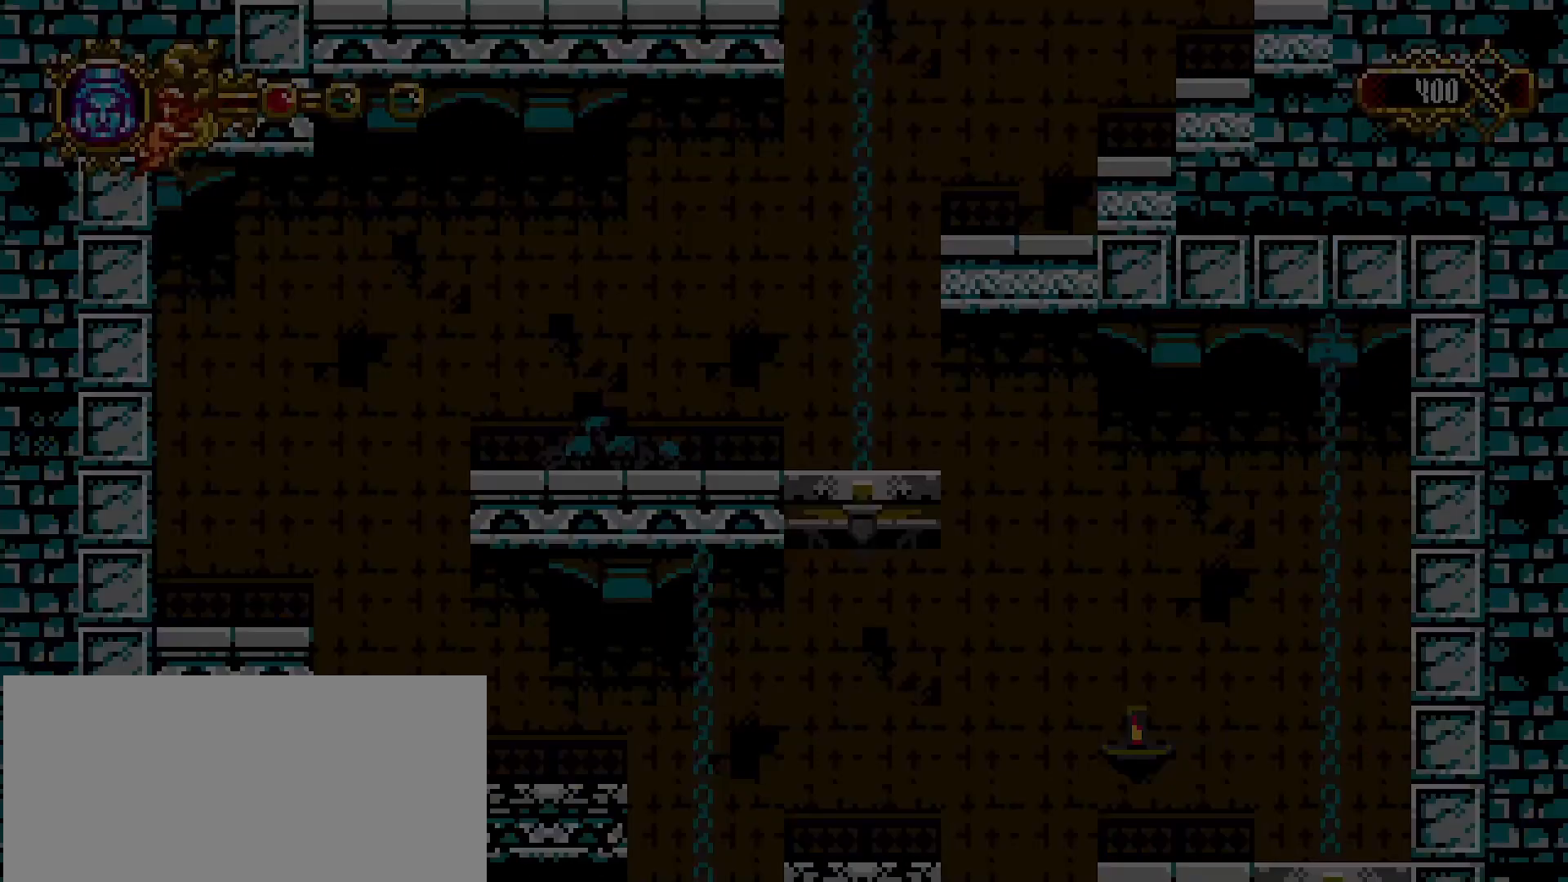
{"dt_ms": 500, "buttons": [], "left_stick": "center", "right_stick": "center", "events": [[133, "CROSS", "up"], [500, "left_stick", "center"]]}
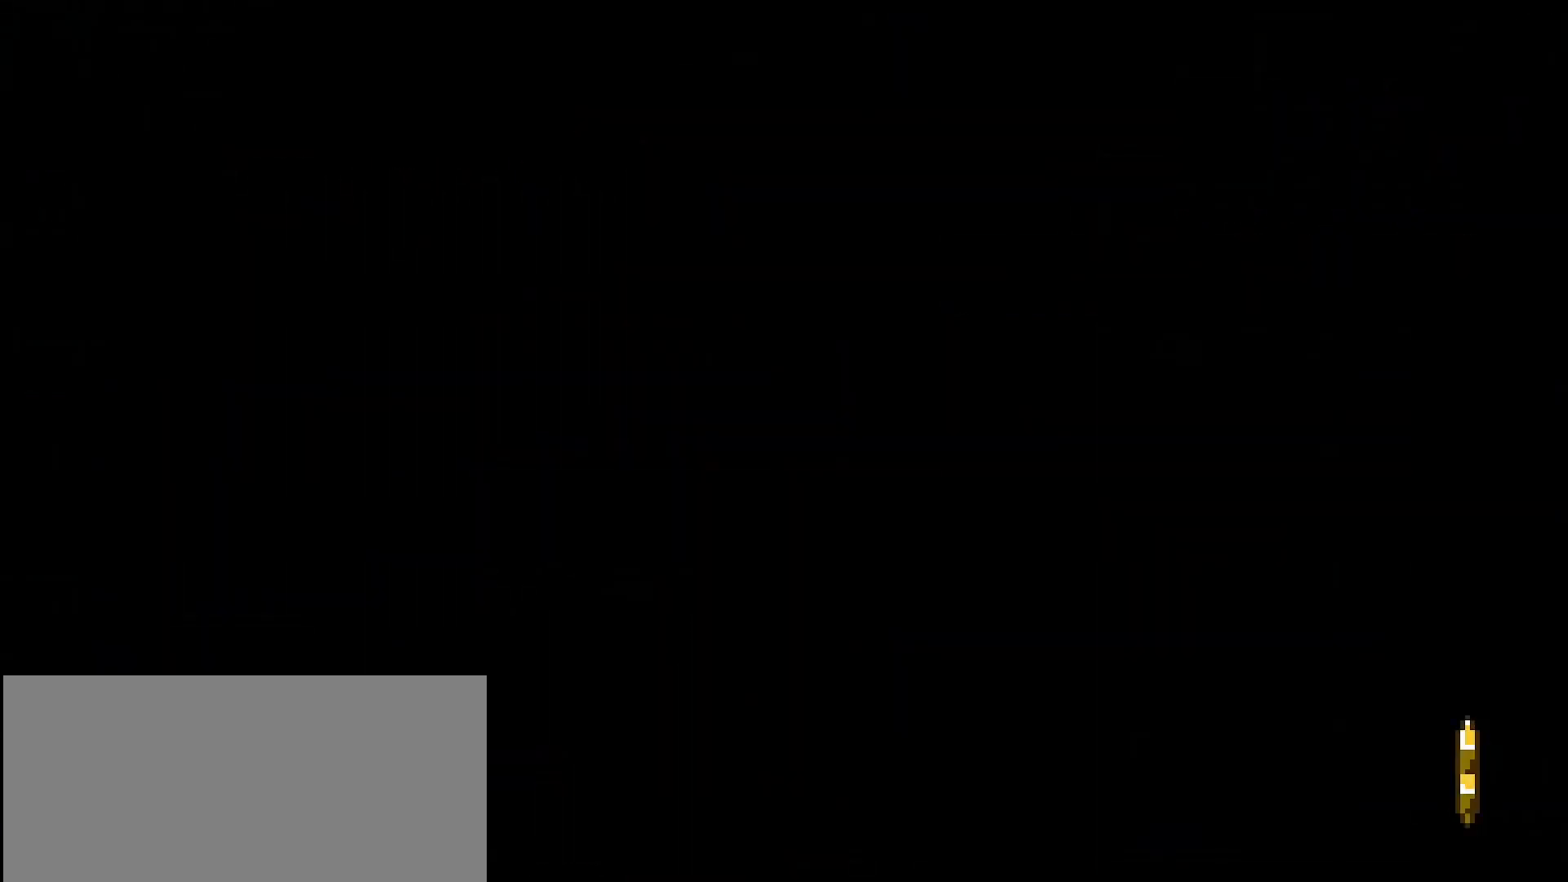
{"dt_ms": 500, "buttons": [], "left_stick": "center", "right_stick": "center", "events": []}
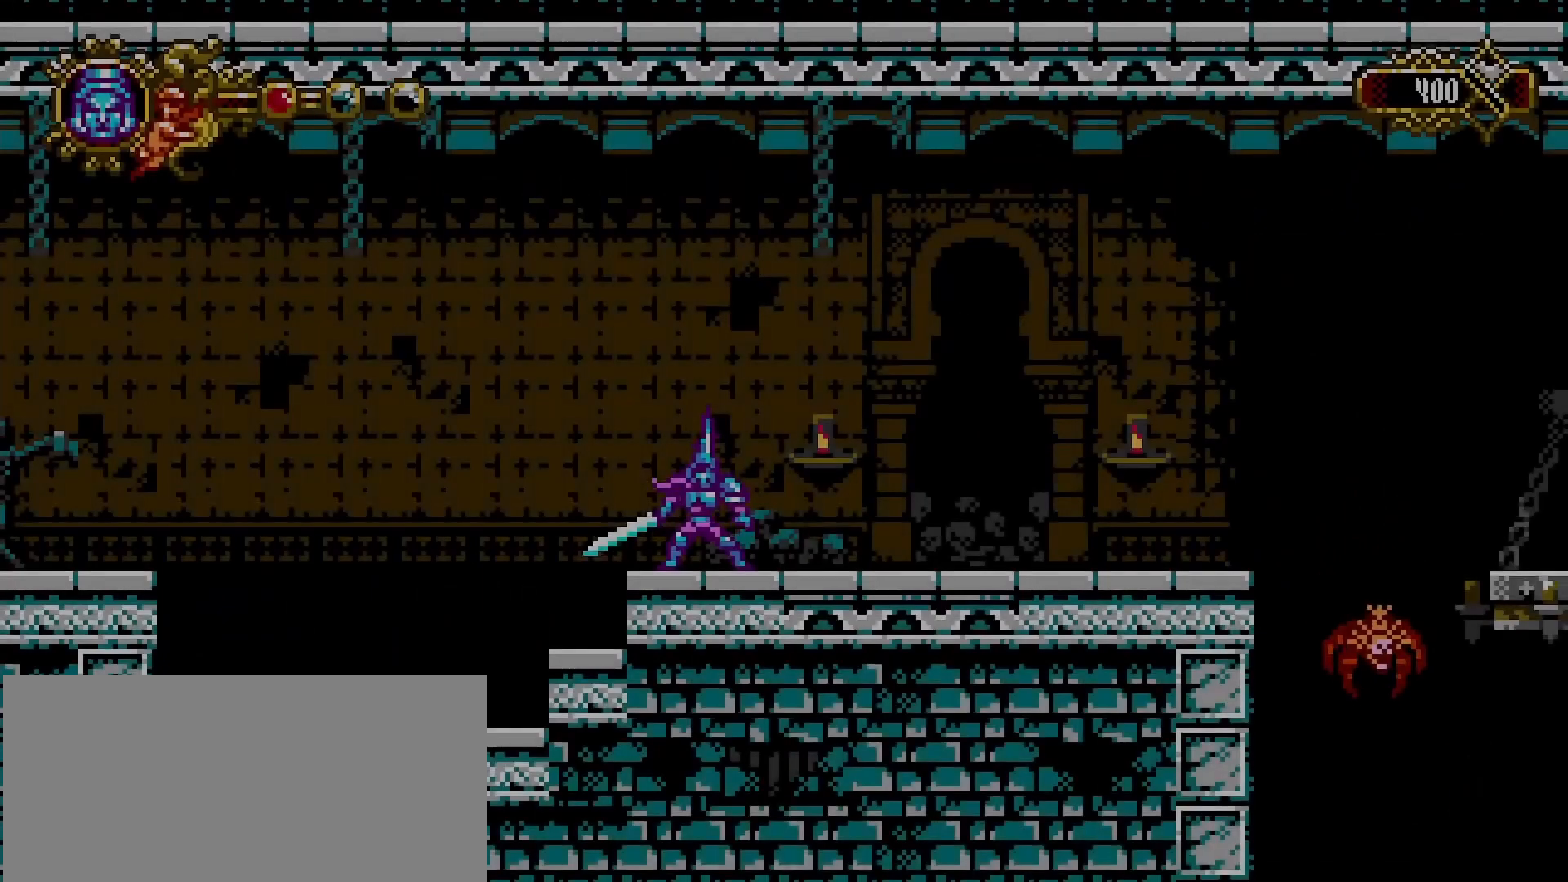
{"dt_ms": 500, "buttons": [], "left_stick": "center", "right_stick": "center", "events": []}
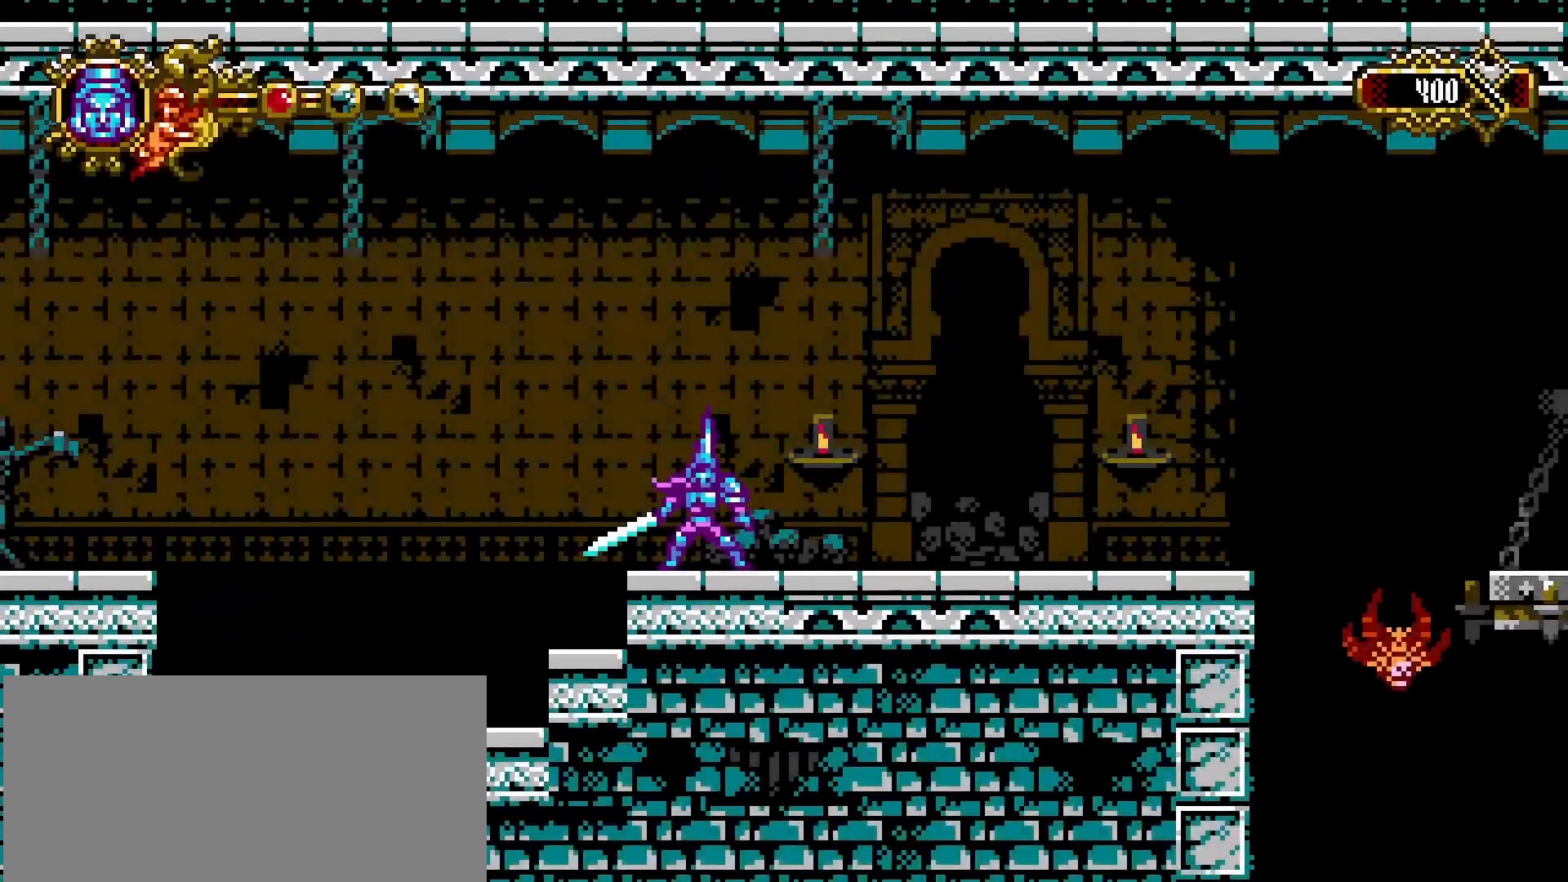
{"dt_ms": 500, "buttons": [], "left_stick": "left", "right_stick": "center", "events": [[267, "left_stick", "left"]]}
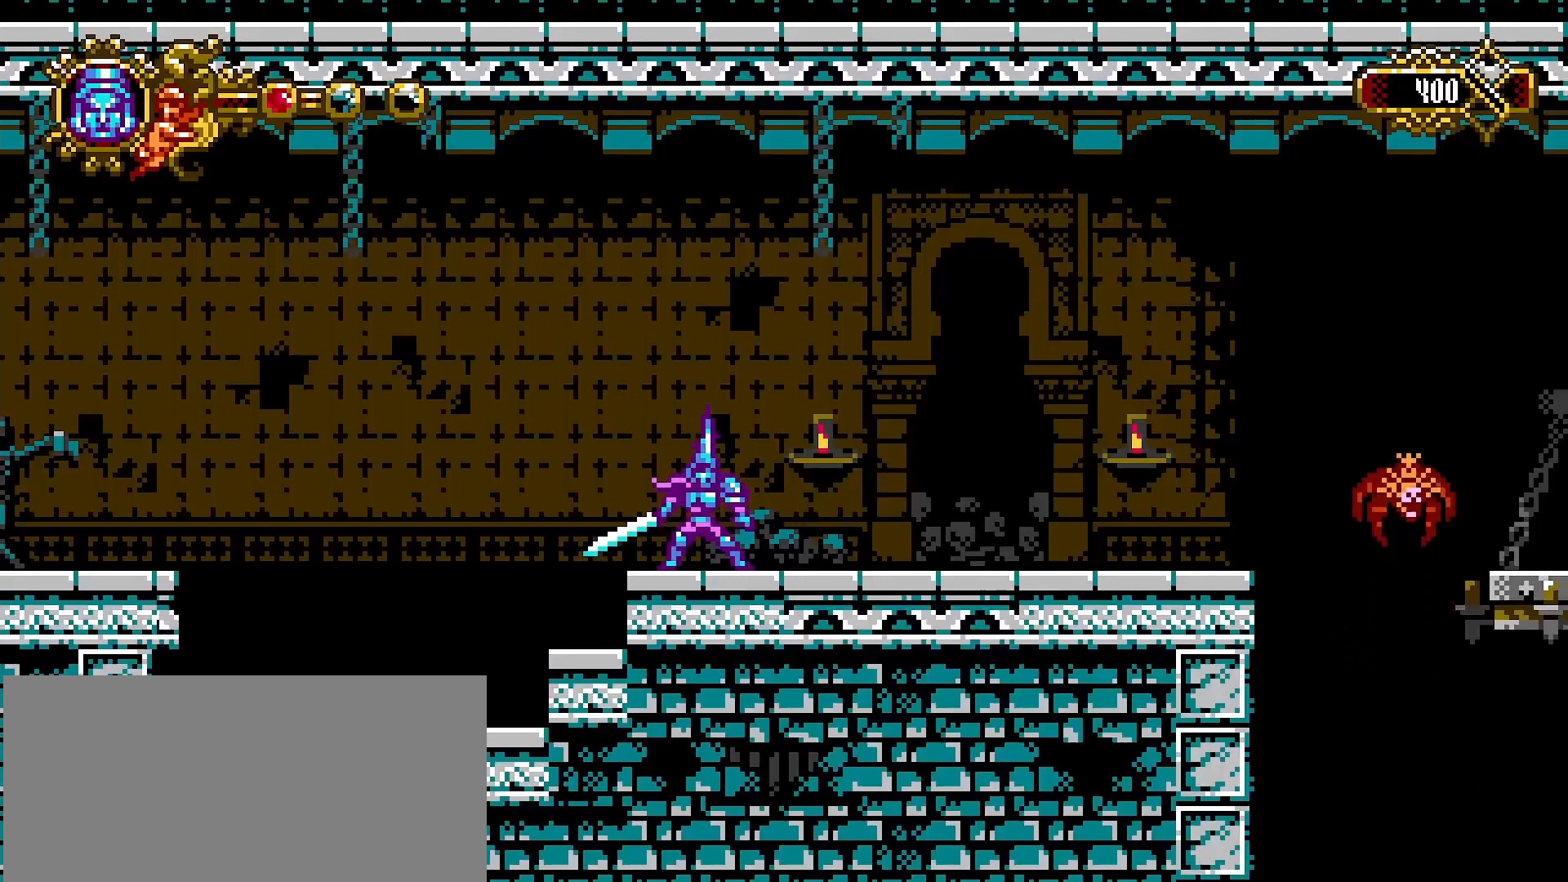
{"dt_ms": 500, "buttons": [], "left_stick": "center", "right_stick": "center", "events": [[133, "left_stick", "center"]]}
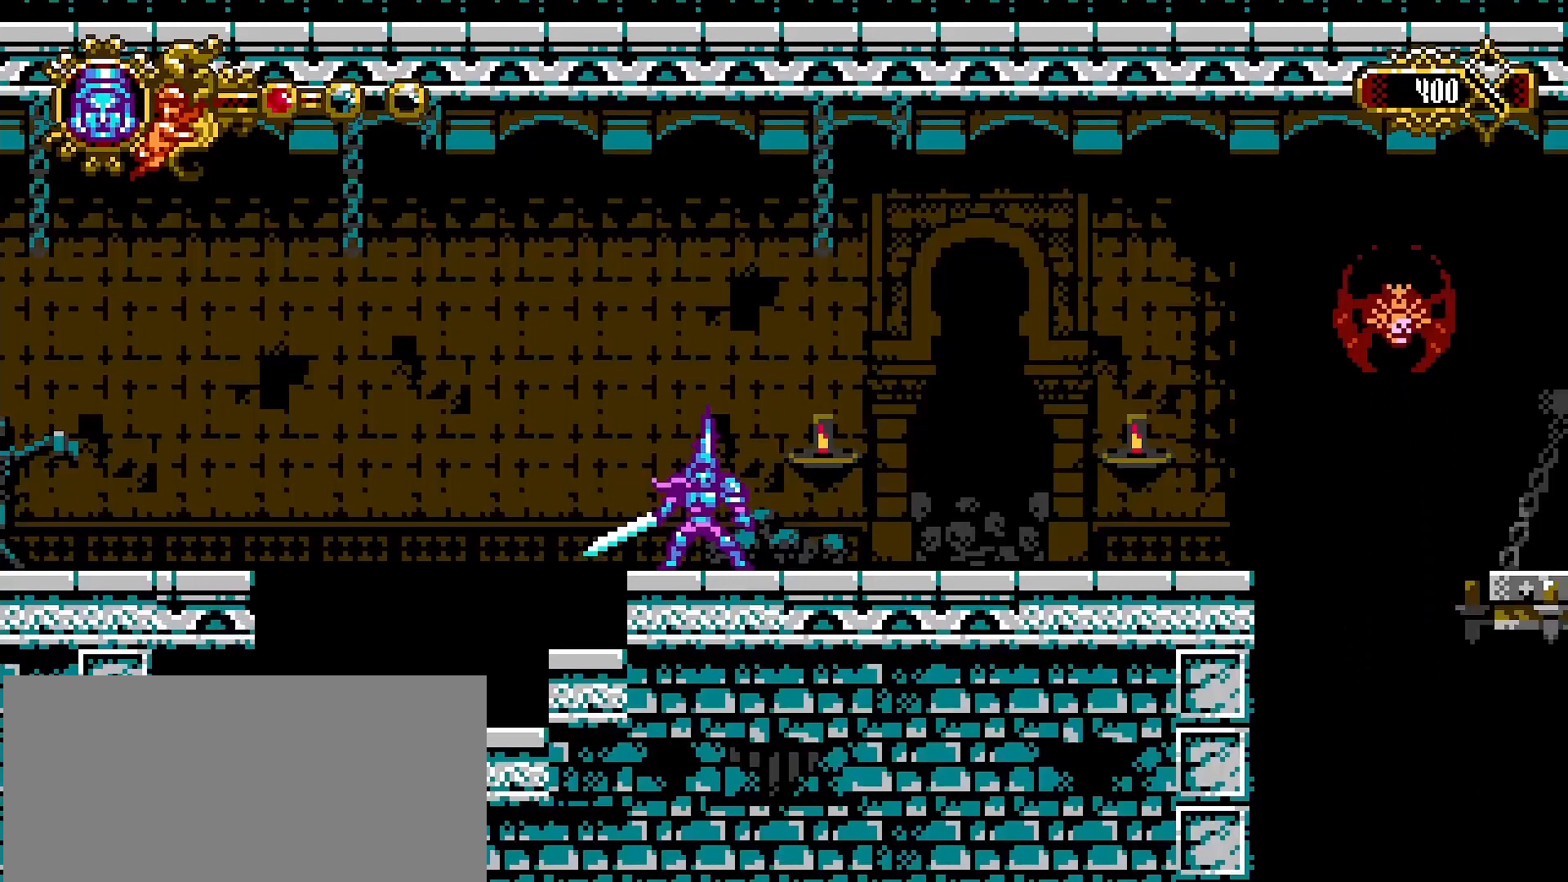
{"dt_ms": 500, "buttons": [], "left_stick": "center", "right_stick": "center", "events": []}
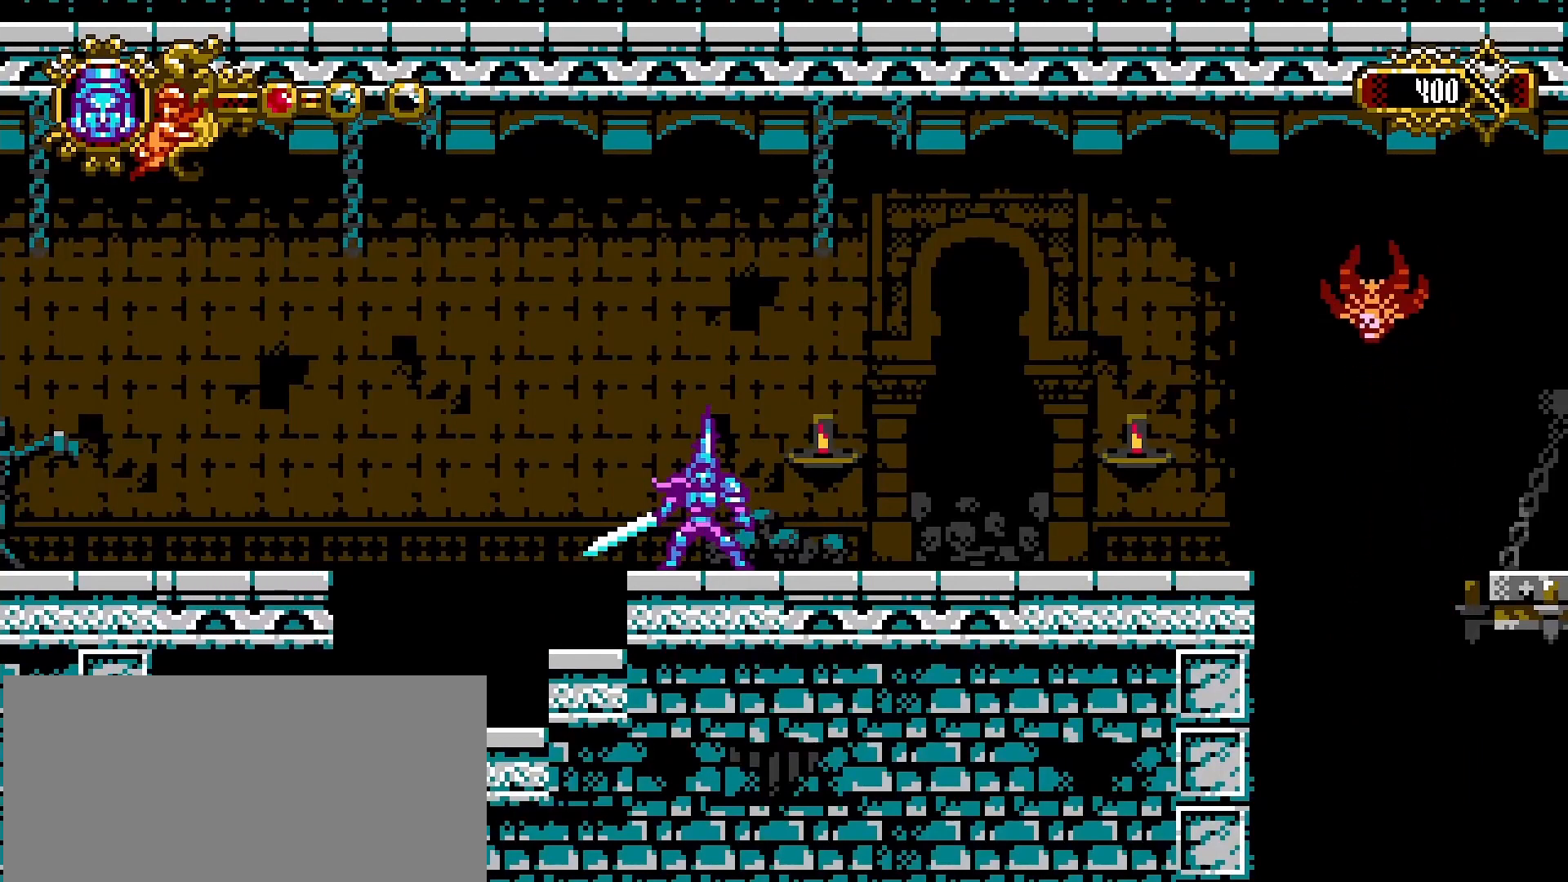
{"dt_ms": 500, "buttons": [], "left_stick": "center", "right_stick": "center", "events": []}
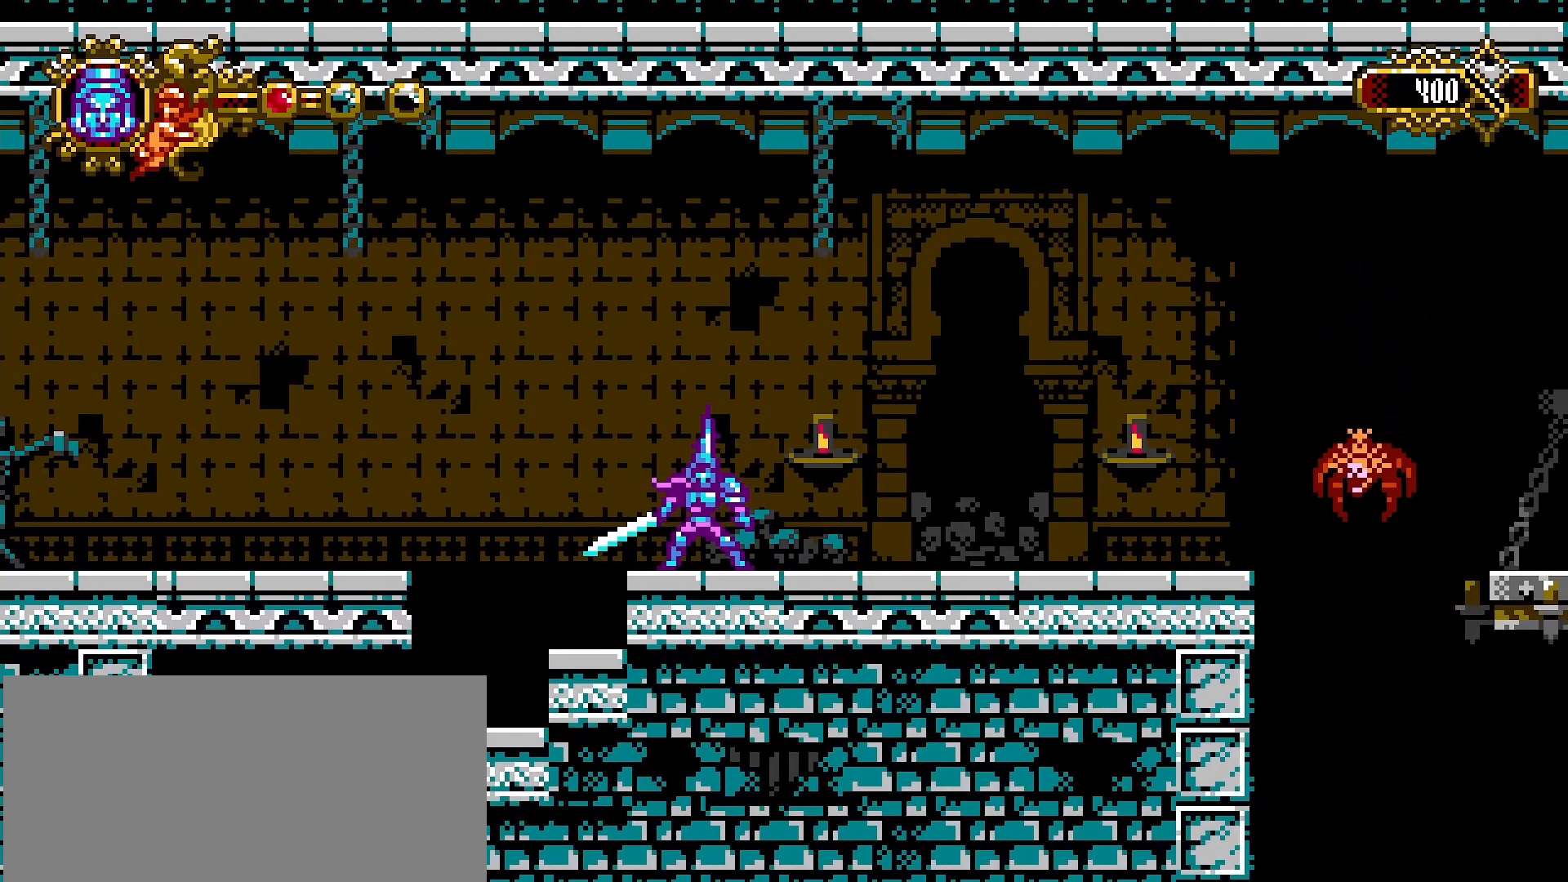
{"dt_ms": 500, "buttons": [], "left_stick": "center", "right_stick": "center", "events": []}
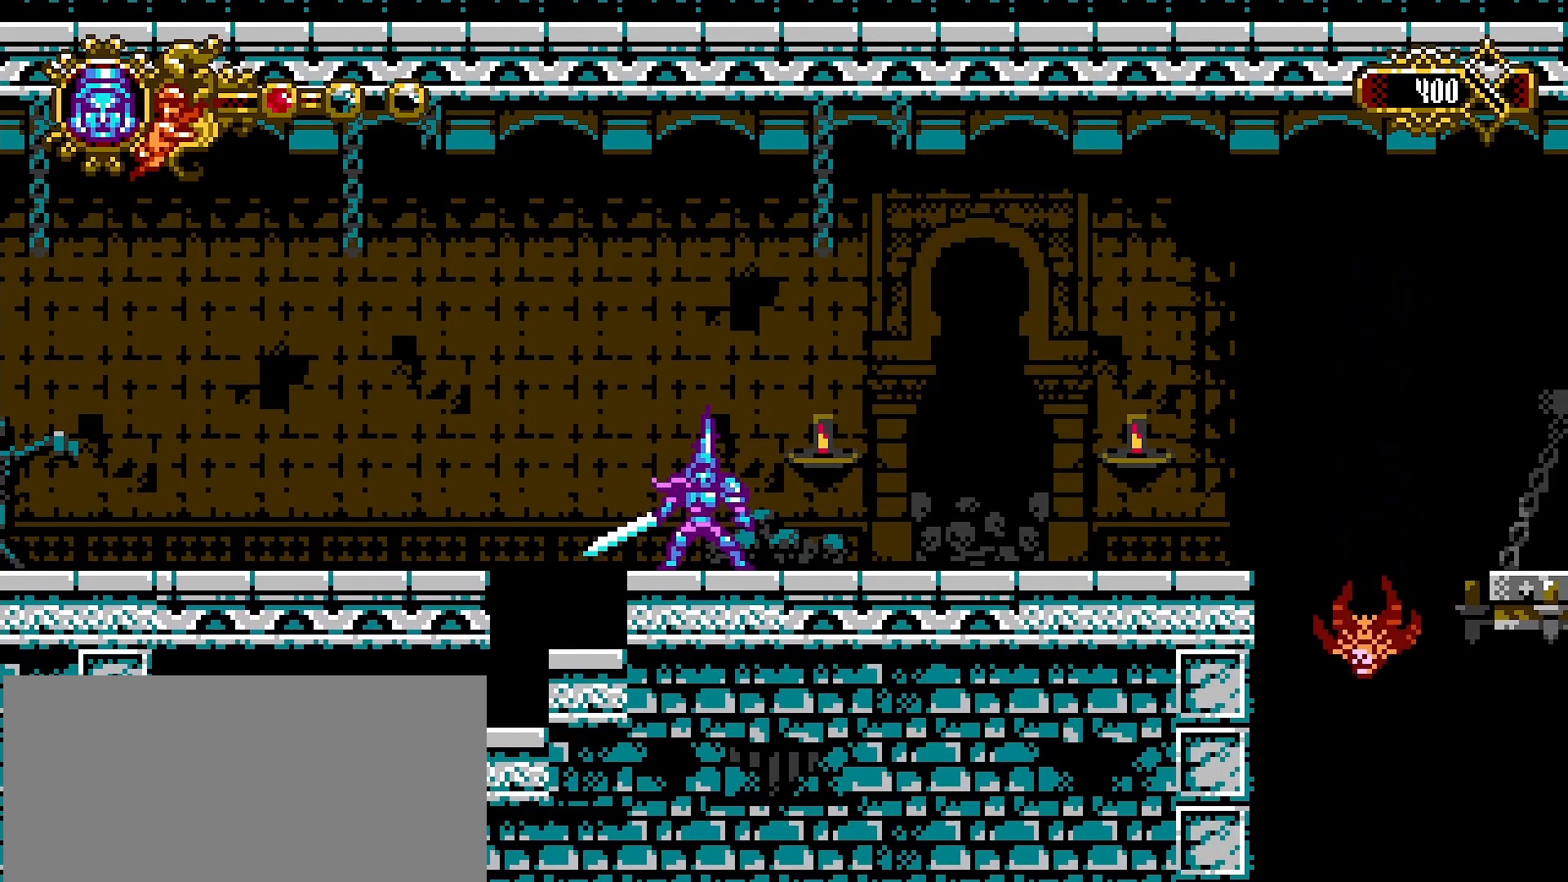
{"dt_ms": 500, "buttons": [], "left_stick": "center", "right_stick": "center", "events": []}
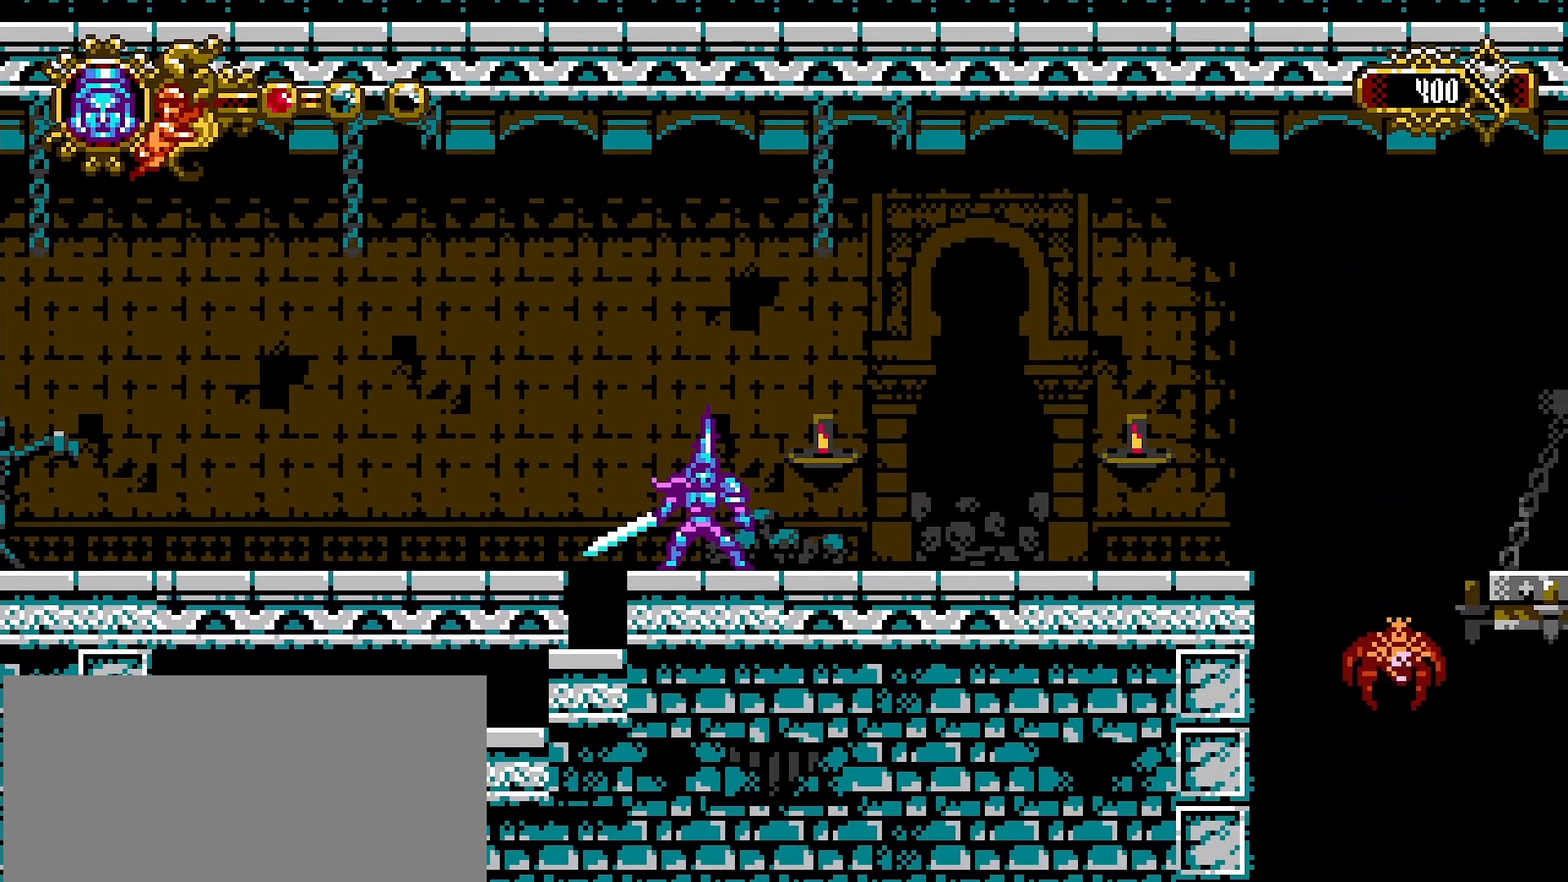
{"dt_ms": 500, "buttons": [], "left_stick": "center", "right_stick": "center", "events": []}
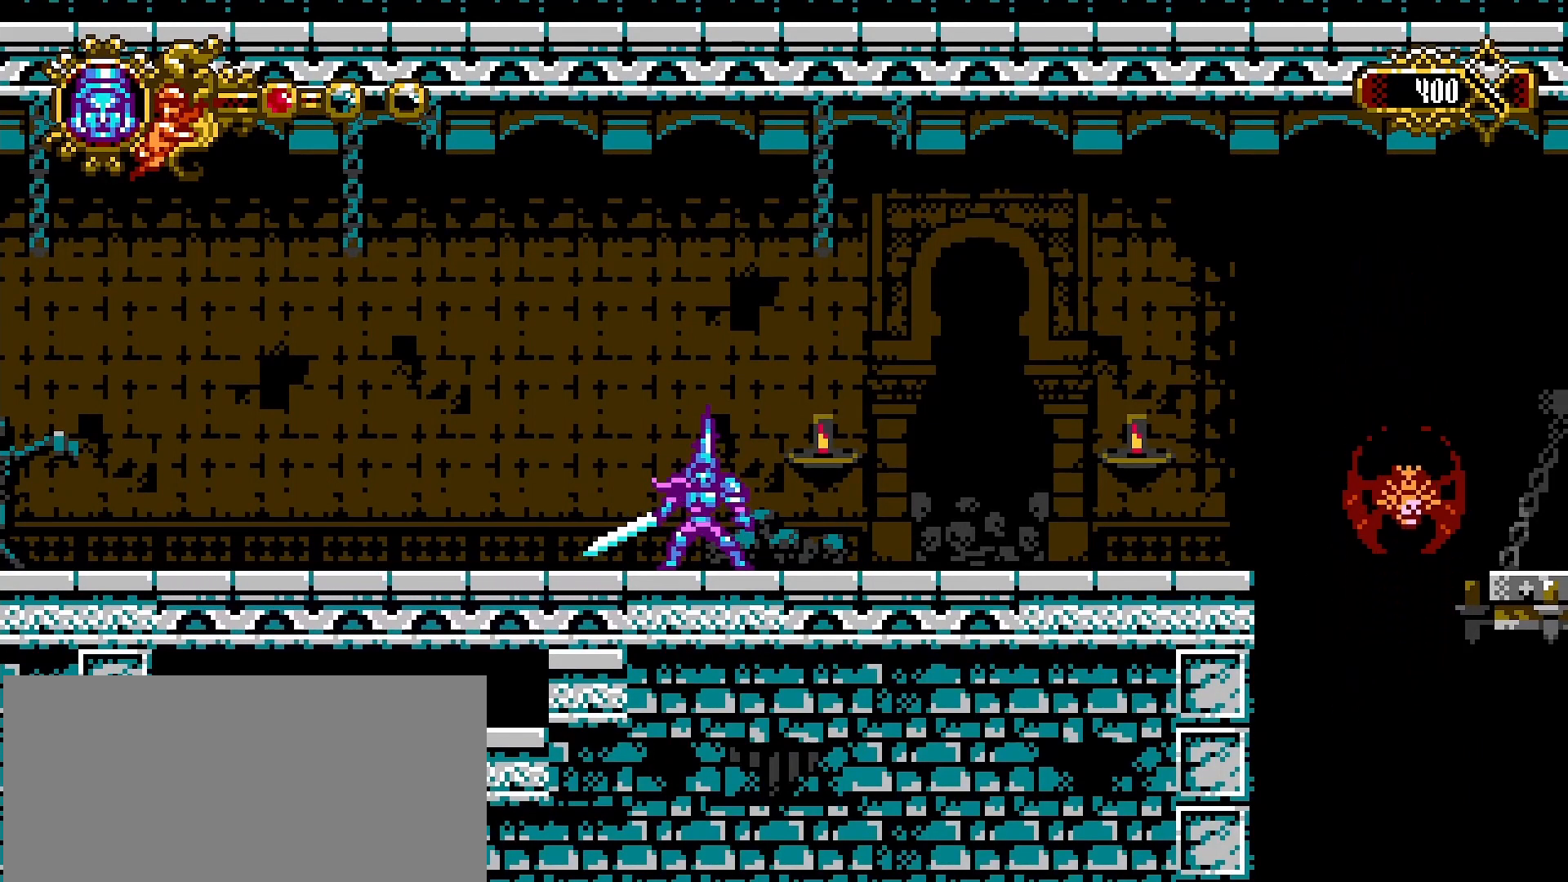
{"dt_ms": 500, "buttons": [], "left_stick": "left", "right_stick": "center", "events": [[433, "left_stick", "left"]]}
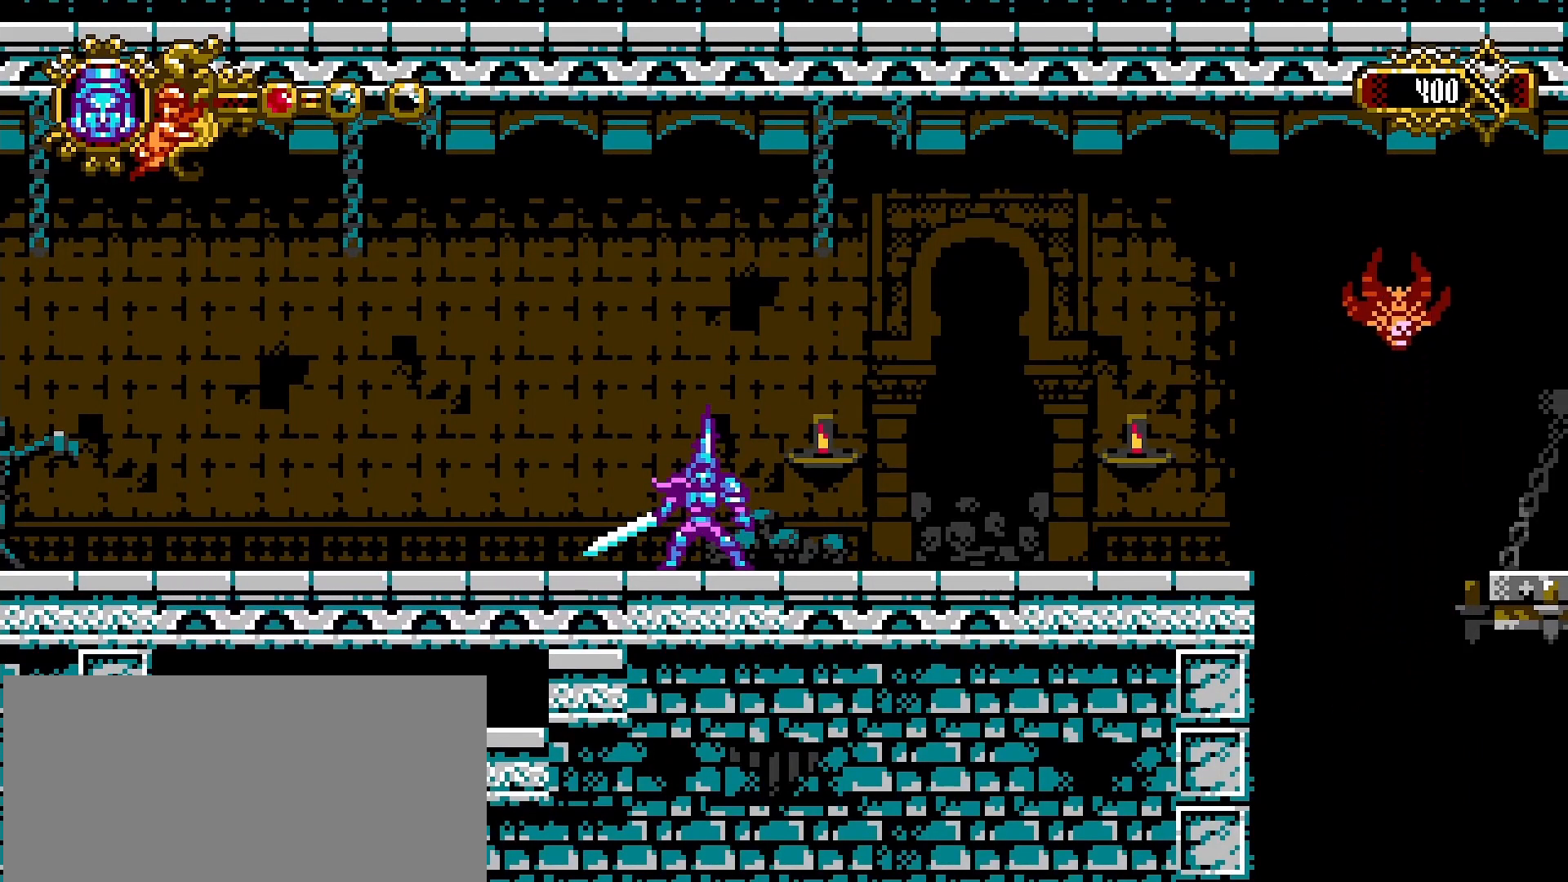
{"dt_ms": 500, "buttons": [], "left_stick": "left", "right_stick": "center", "events": []}
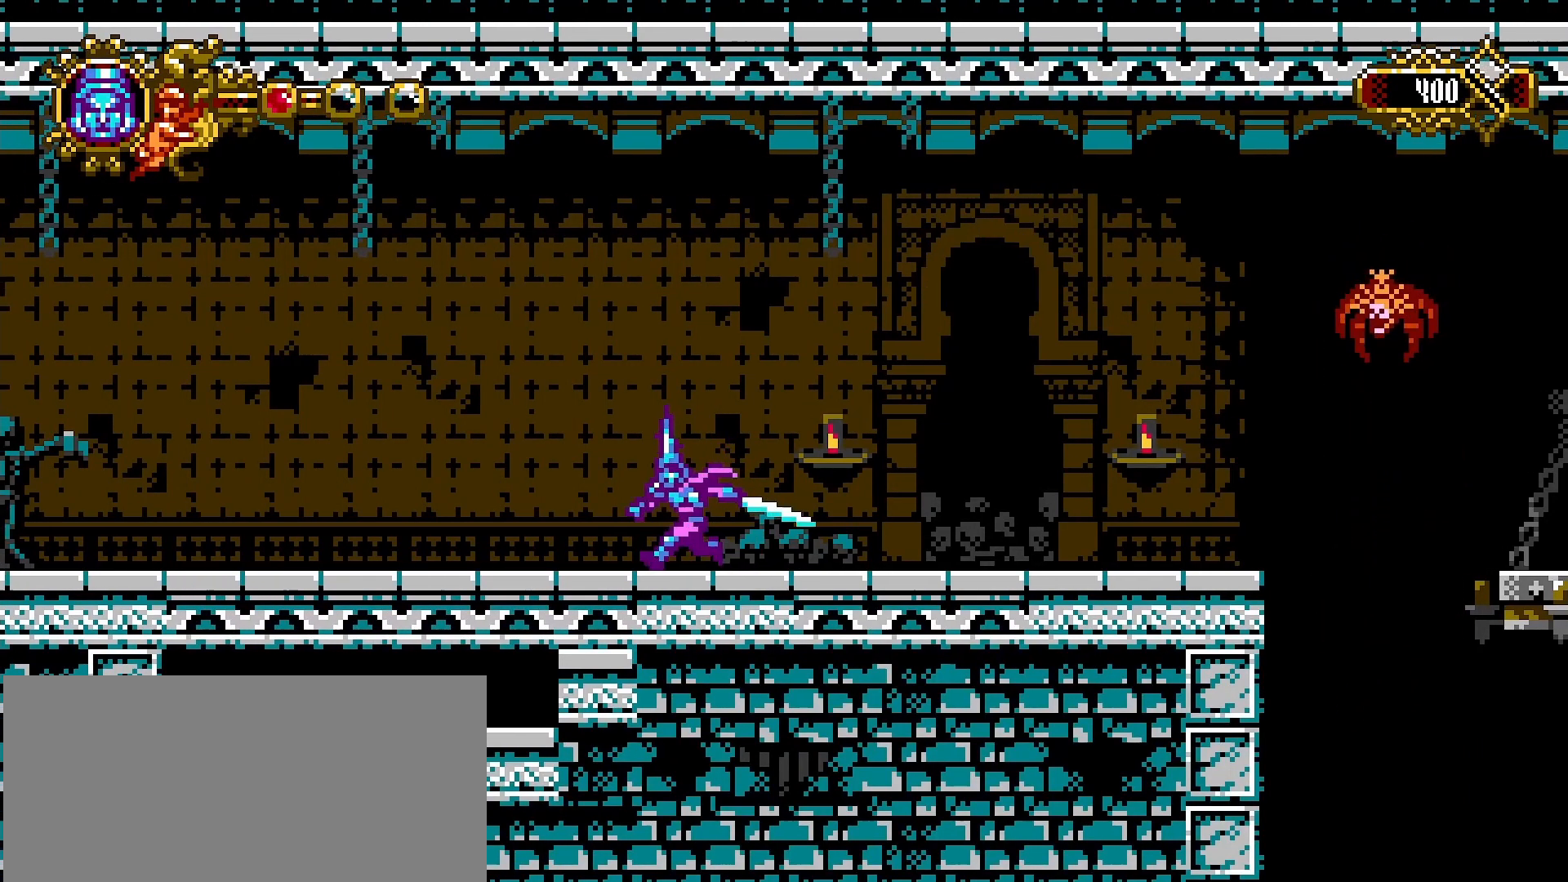
{"dt_ms": 500, "buttons": [], "left_stick": "left", "right_stick": "center", "events": []}
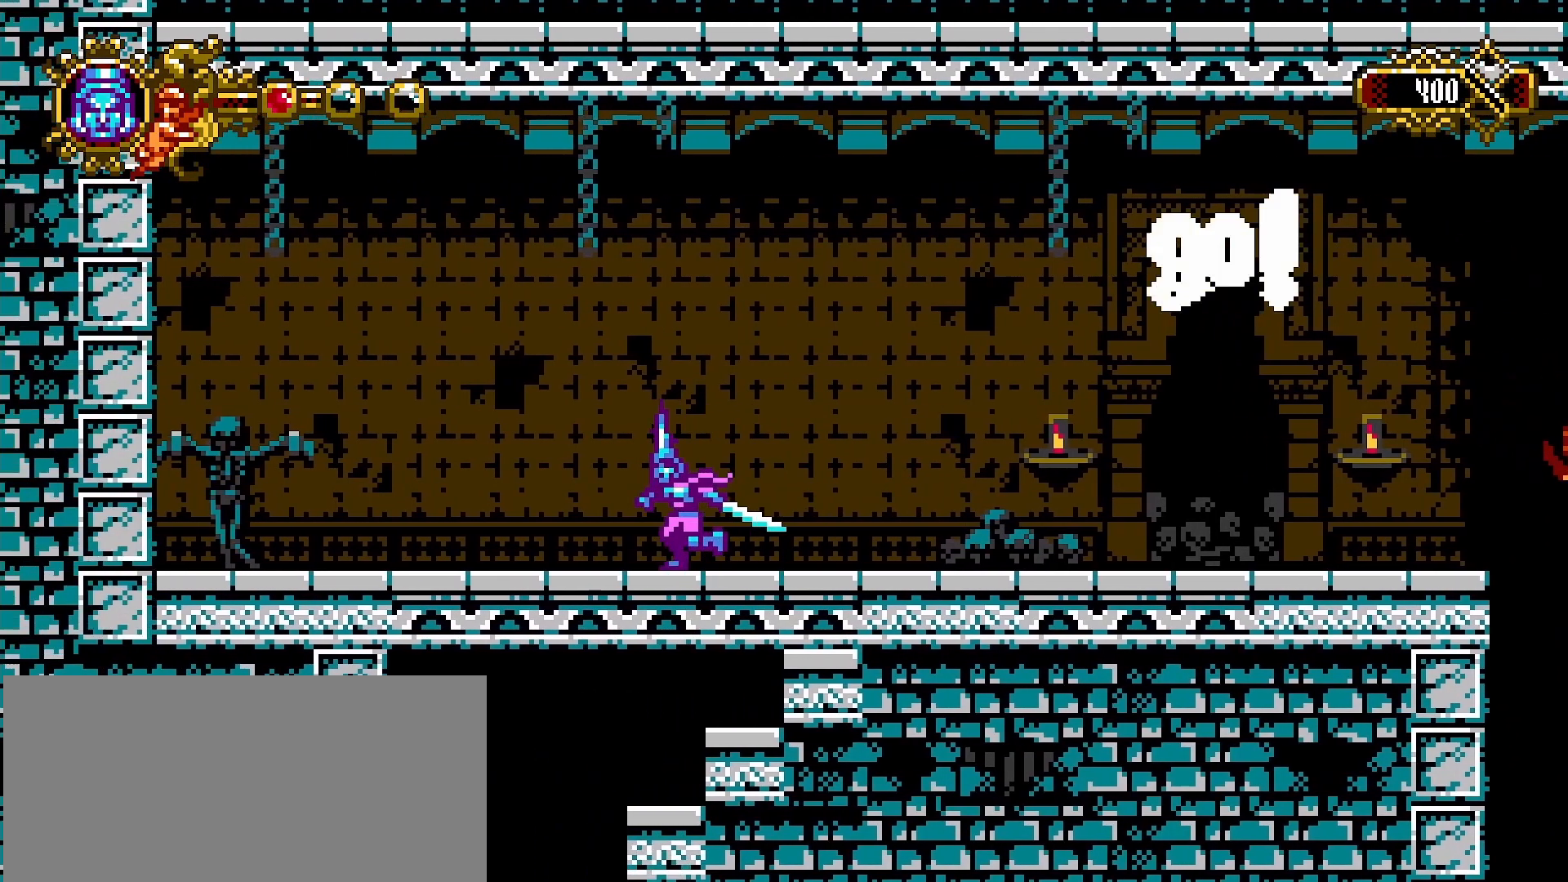
{"dt_ms": 500, "buttons": ["SQUARE"], "left_stick": "left", "right_stick": "center", "events": [[33, "CROSS", "down"], [133, "CROSS", "up"], [467, "SQUARE", "down"]]}
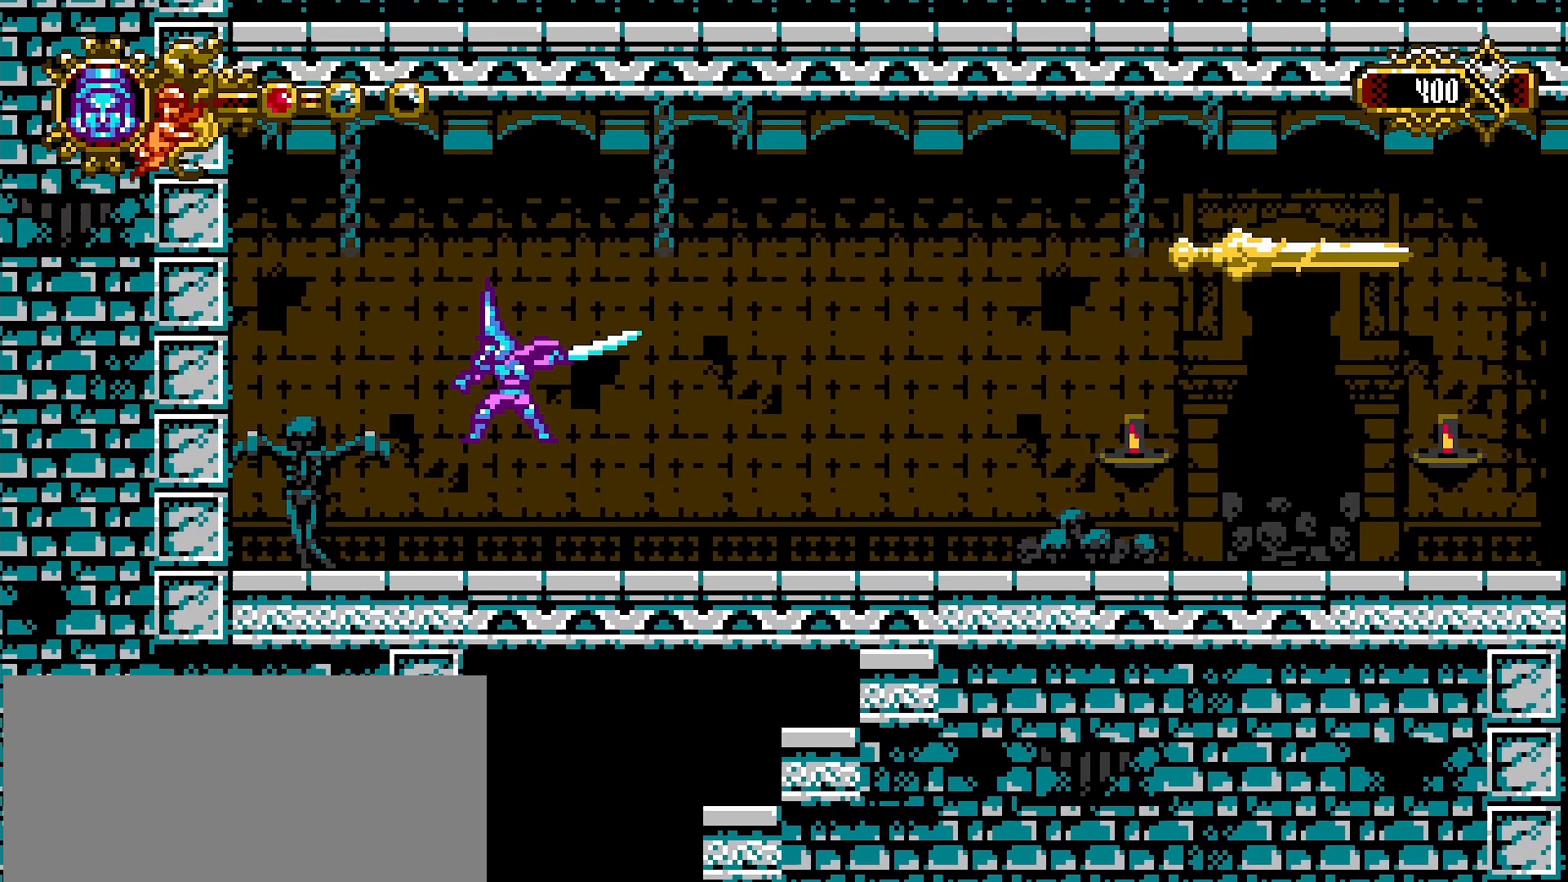
{"dt_ms": 500, "buttons": [], "left_stick": "left", "right_stick": "center", "events": [[67, "SQUARE", "up"], [333, "CROSS", "down"], [400, "SQUARE", "down"], [433, "CROSS", "up"], [500, "SQUARE", "up"]]}
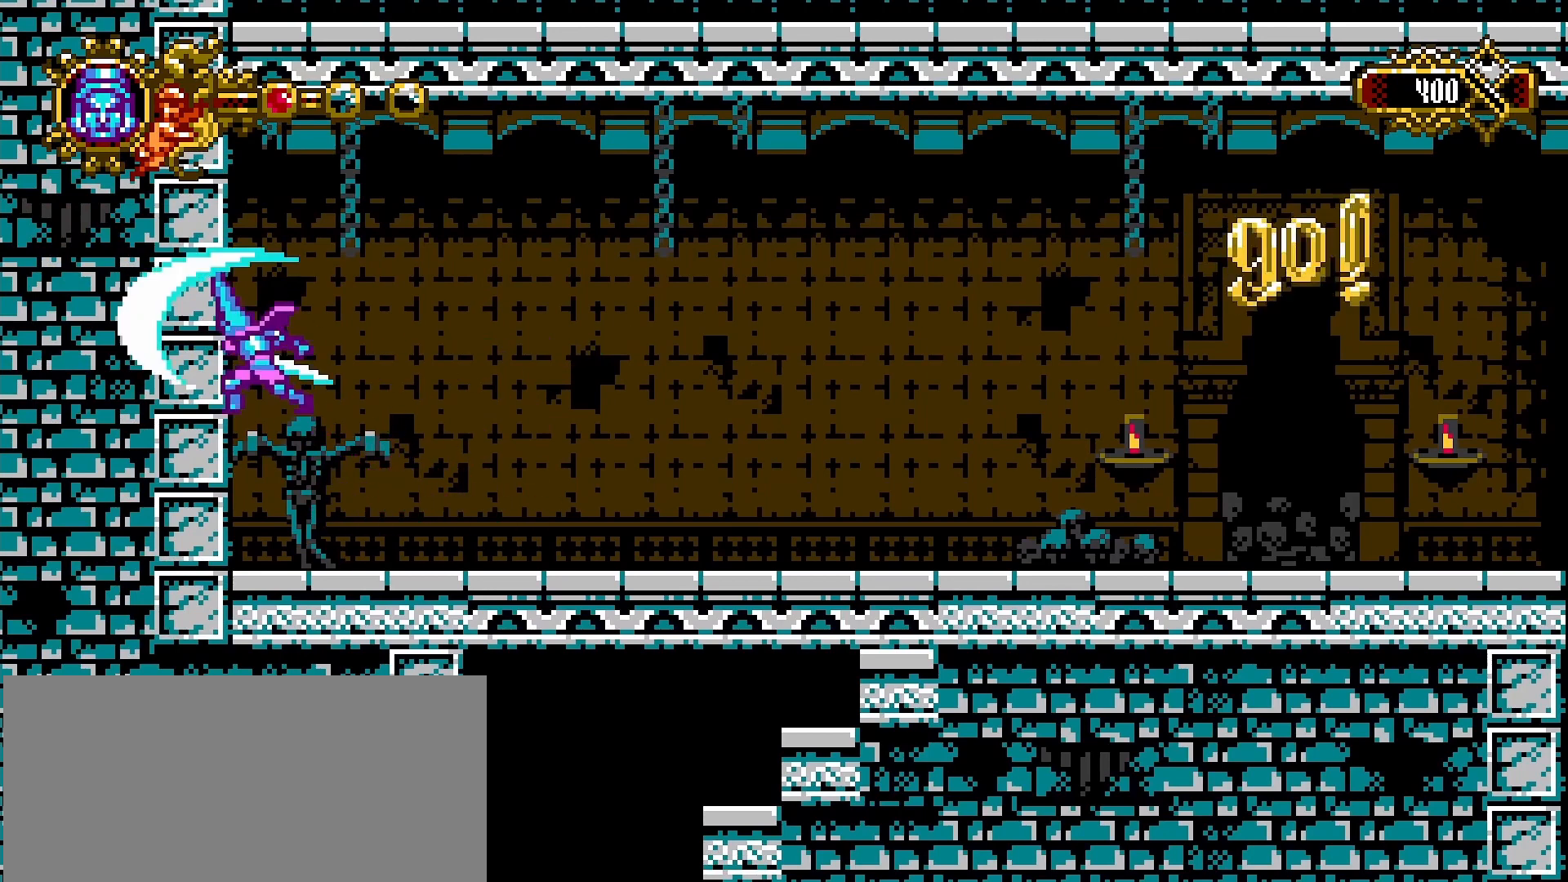
{"dt_ms": 500, "buttons": [], "left_stick": "center", "right_stick": "center", "events": [[67, "SQUARE", "down"], [167, "SQUARE", "up"], [233, "SQUARE", "down"], [267, "left_stick", "center"], [300, "SQUARE", "up"], [367, "SQUARE", "down"], [467, "SQUARE", "up"]]}
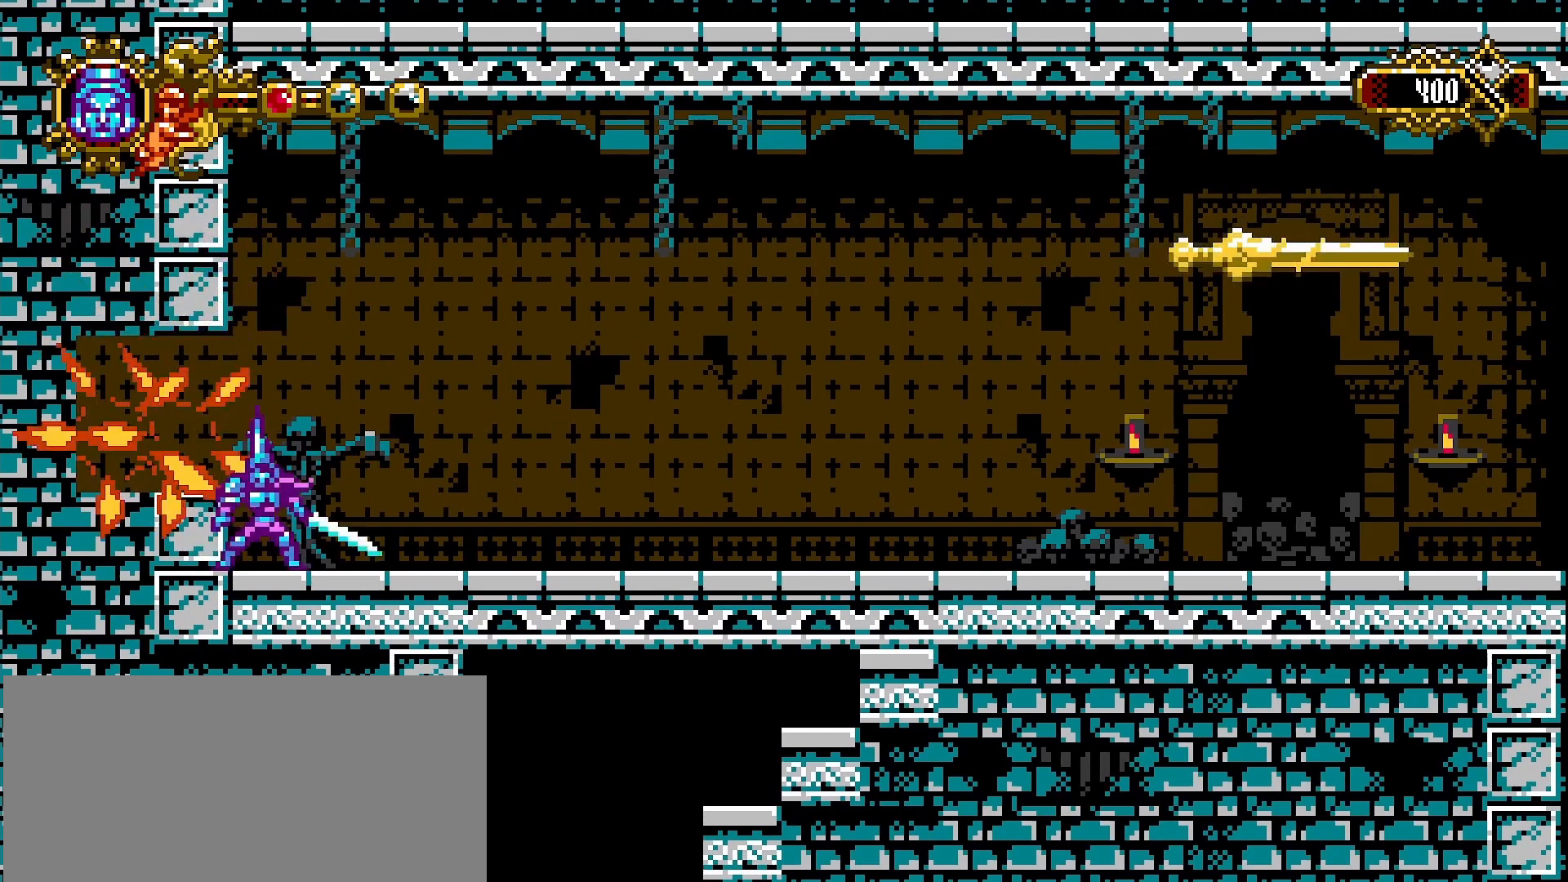
{"dt_ms": 500, "buttons": [], "left_stick": "left", "right_stick": "center", "events": [[33, "SQUARE", "down"], [133, "SQUARE", "up"], [133, "left_stick", "left"], [300, "SQUARE", "down"], [400, "SQUARE", "up"]]}